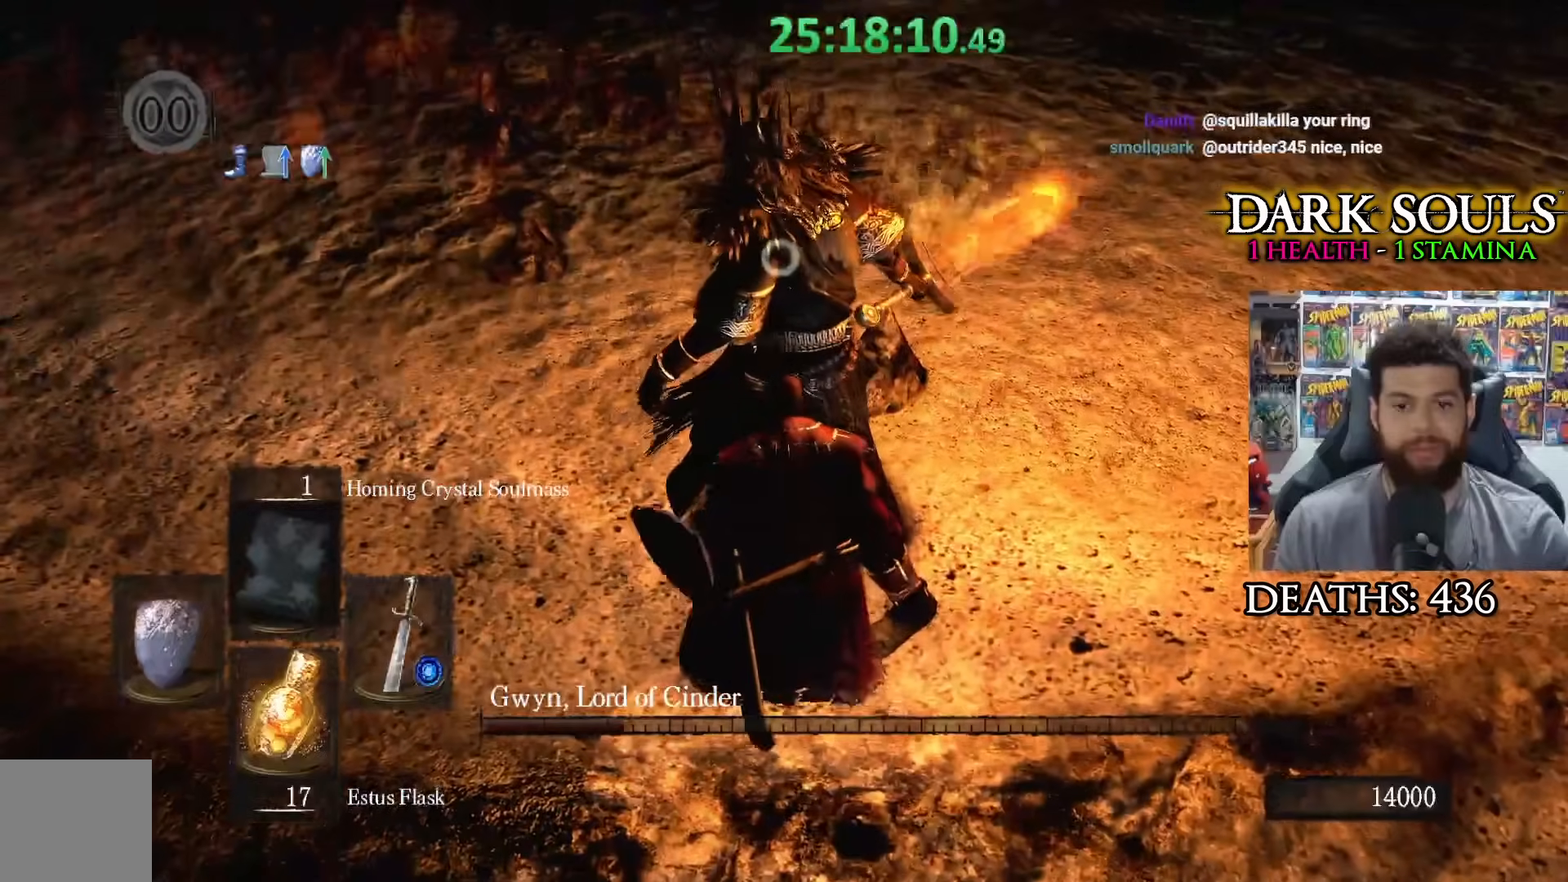
Gameplay with a controller (Xbox layout); each line is a JSON object with the inputs held at the frame after it (dt_ms = milliseconds from this image to that frame). "events" lists button and stick changes between this image and that frame as [ms after this image, input, new state], when the widget could be followed in between.
{"dt_ms": 500, "buttons": ["R1"], "left_stick": "center", "right_stick": "center", "events": [[100, "R1", "down"], [150, "left_stick", "center"], [200, "R1", "up"], [250, "R1", "down"], [333, "R1", "up"], [400, "R1", "down"]]}
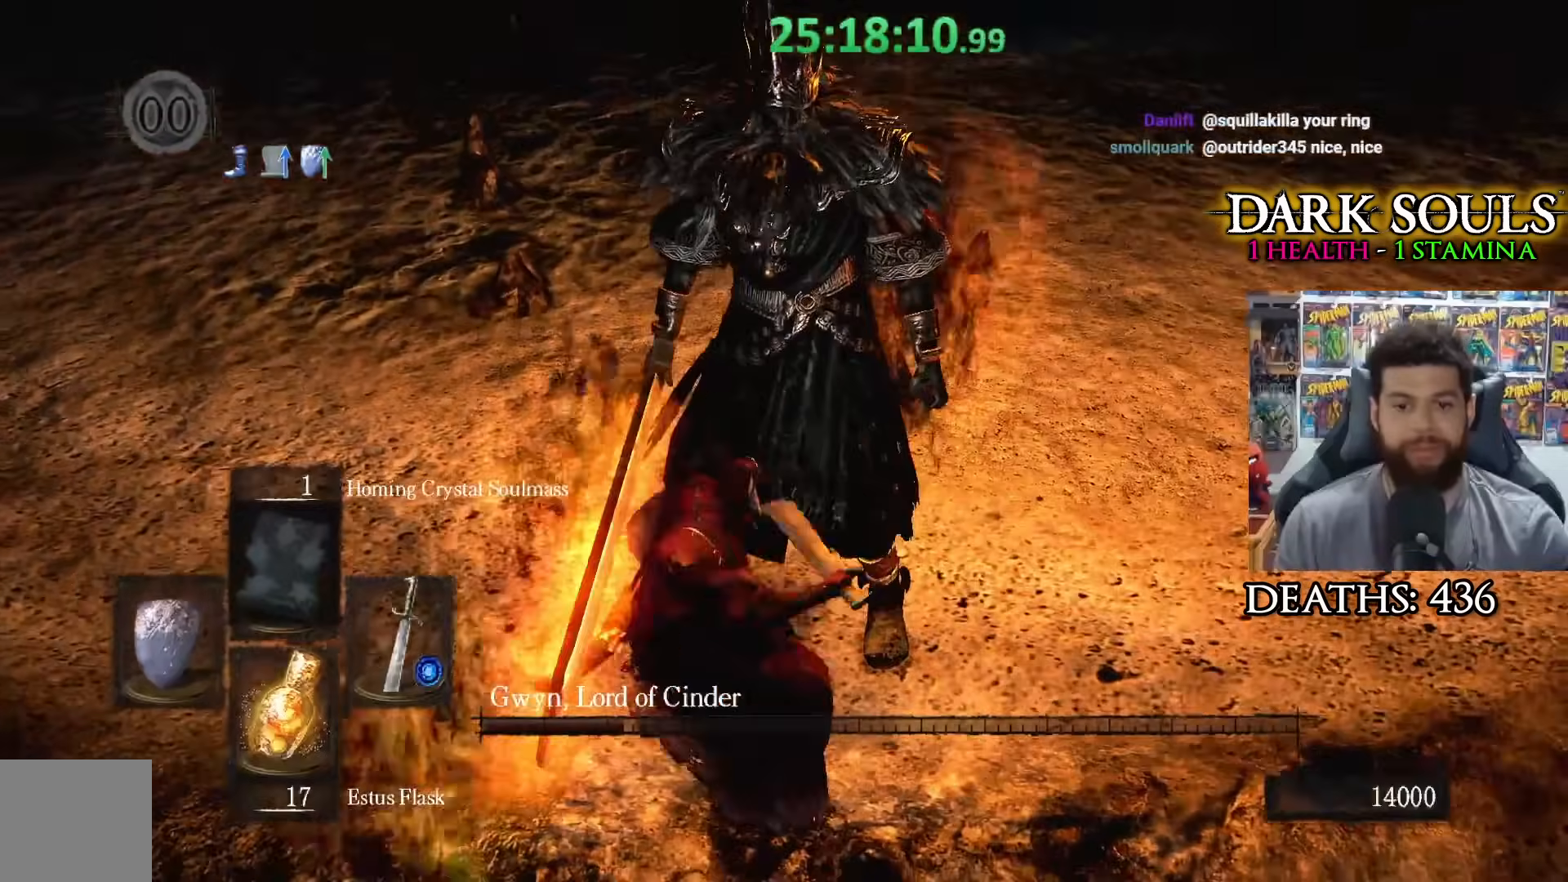
{"dt_ms": 500, "buttons": [], "left_stick": "center", "right_stick": "center", "events": [[33, "R1", "up"]]}
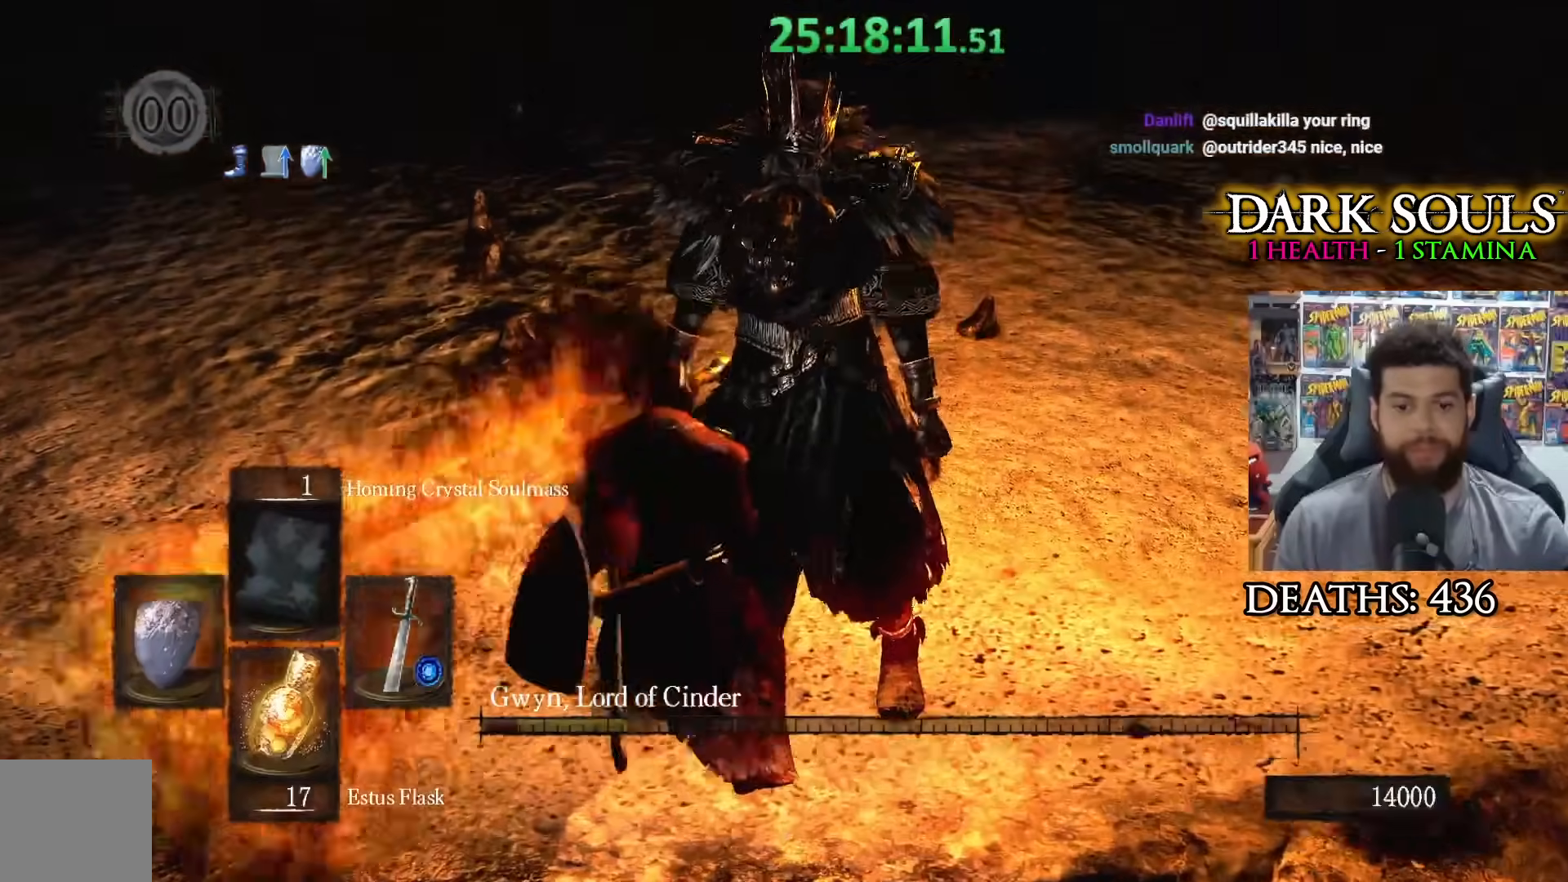
{"dt_ms": 500, "buttons": [], "left_stick": "center", "right_stick": "center", "events": []}
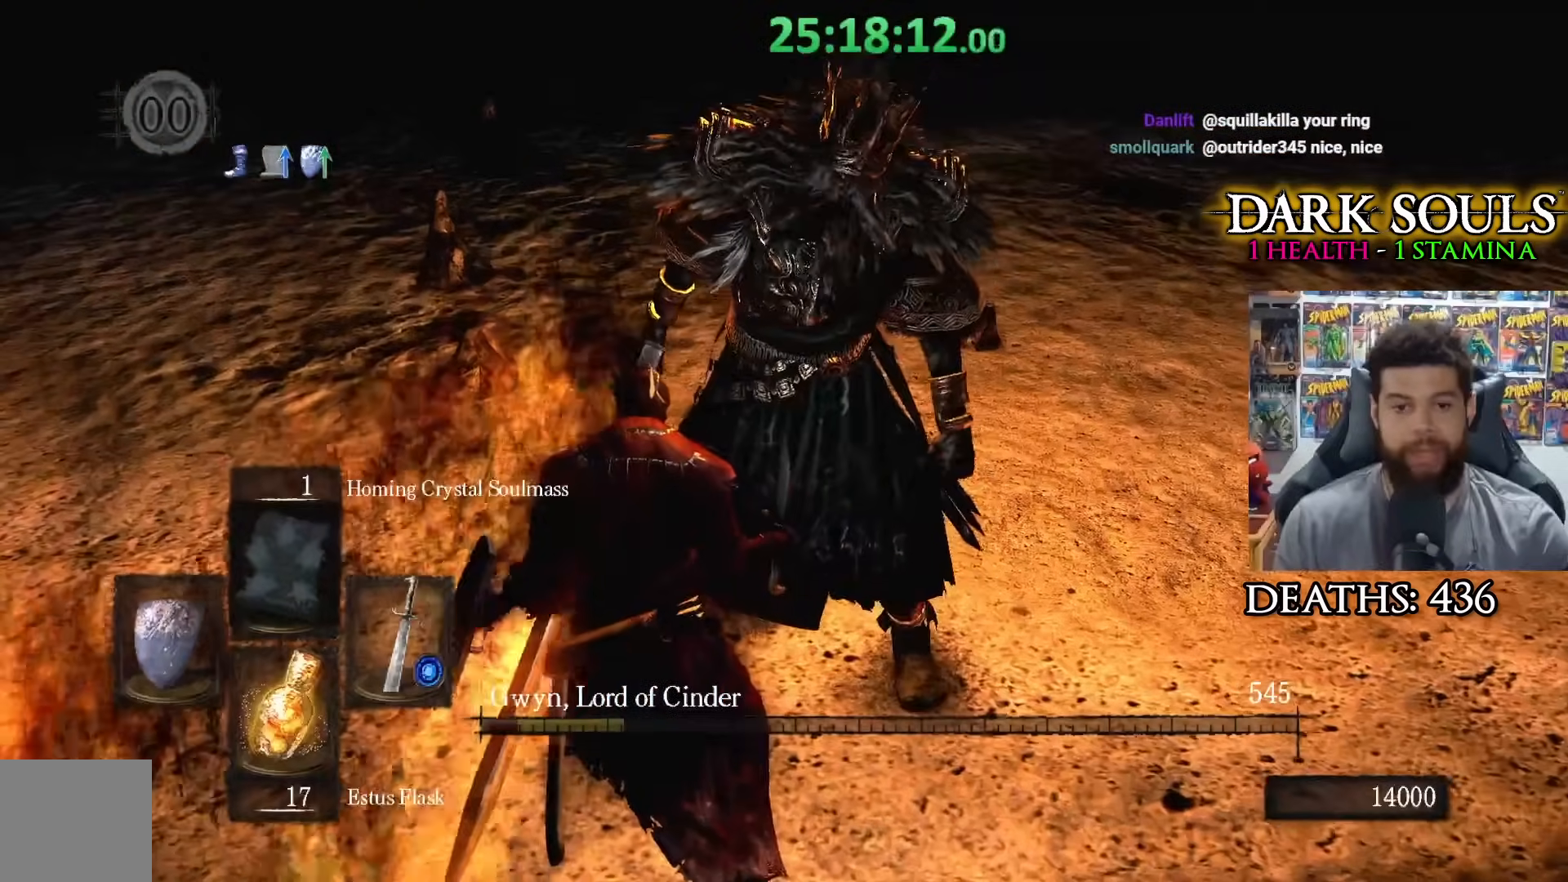
{"dt_ms": 500, "buttons": [], "left_stick": "center", "right_stick": "center", "events": []}
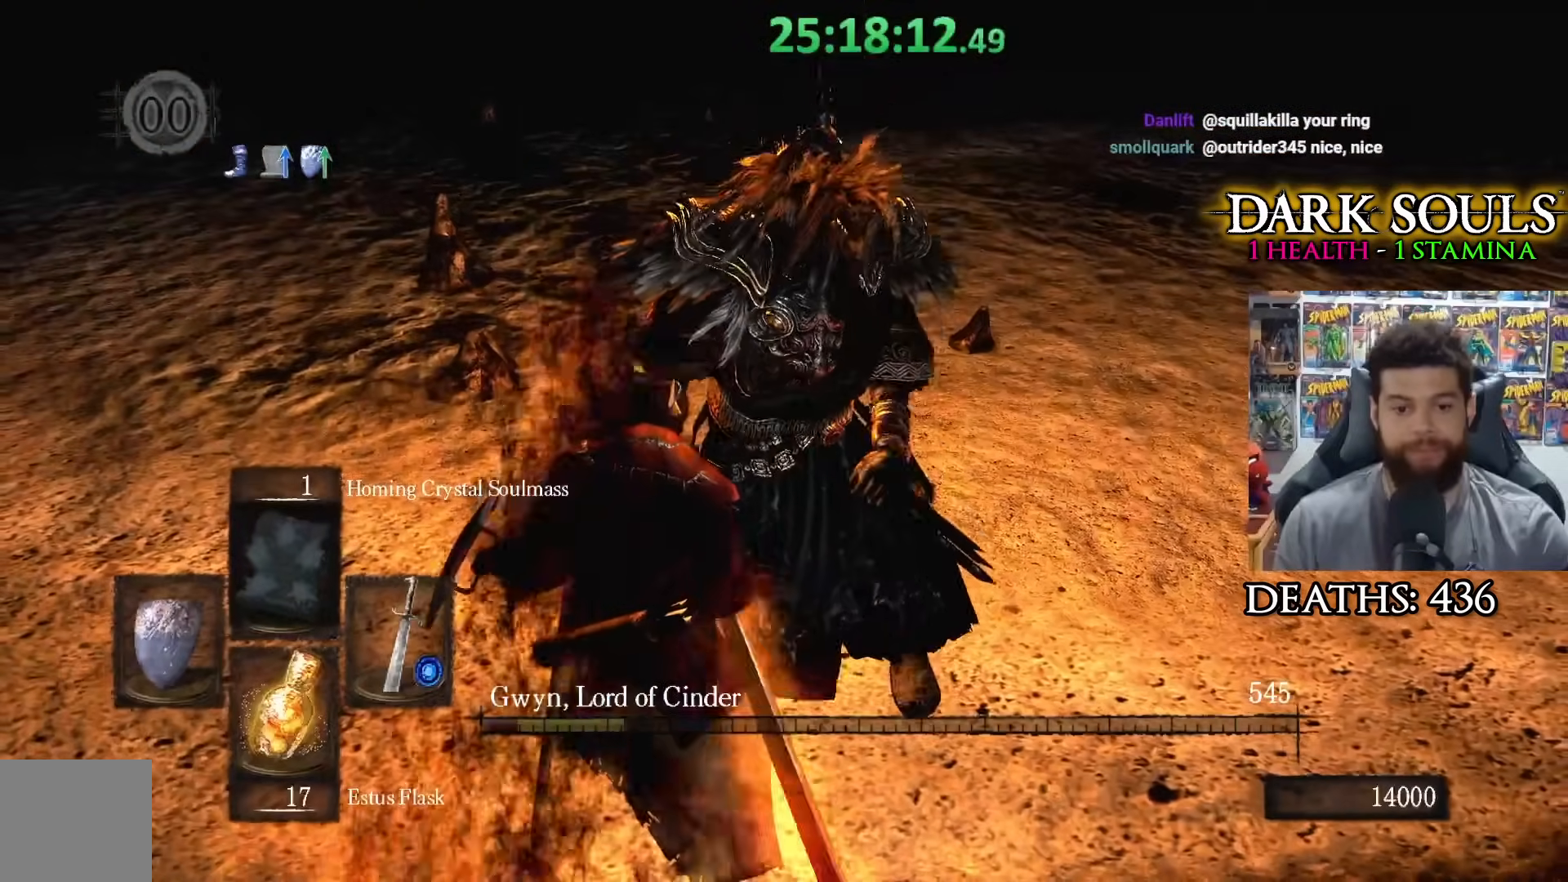
{"dt_ms": 500, "buttons": [], "left_stick": "center", "right_stick": "center", "events": []}
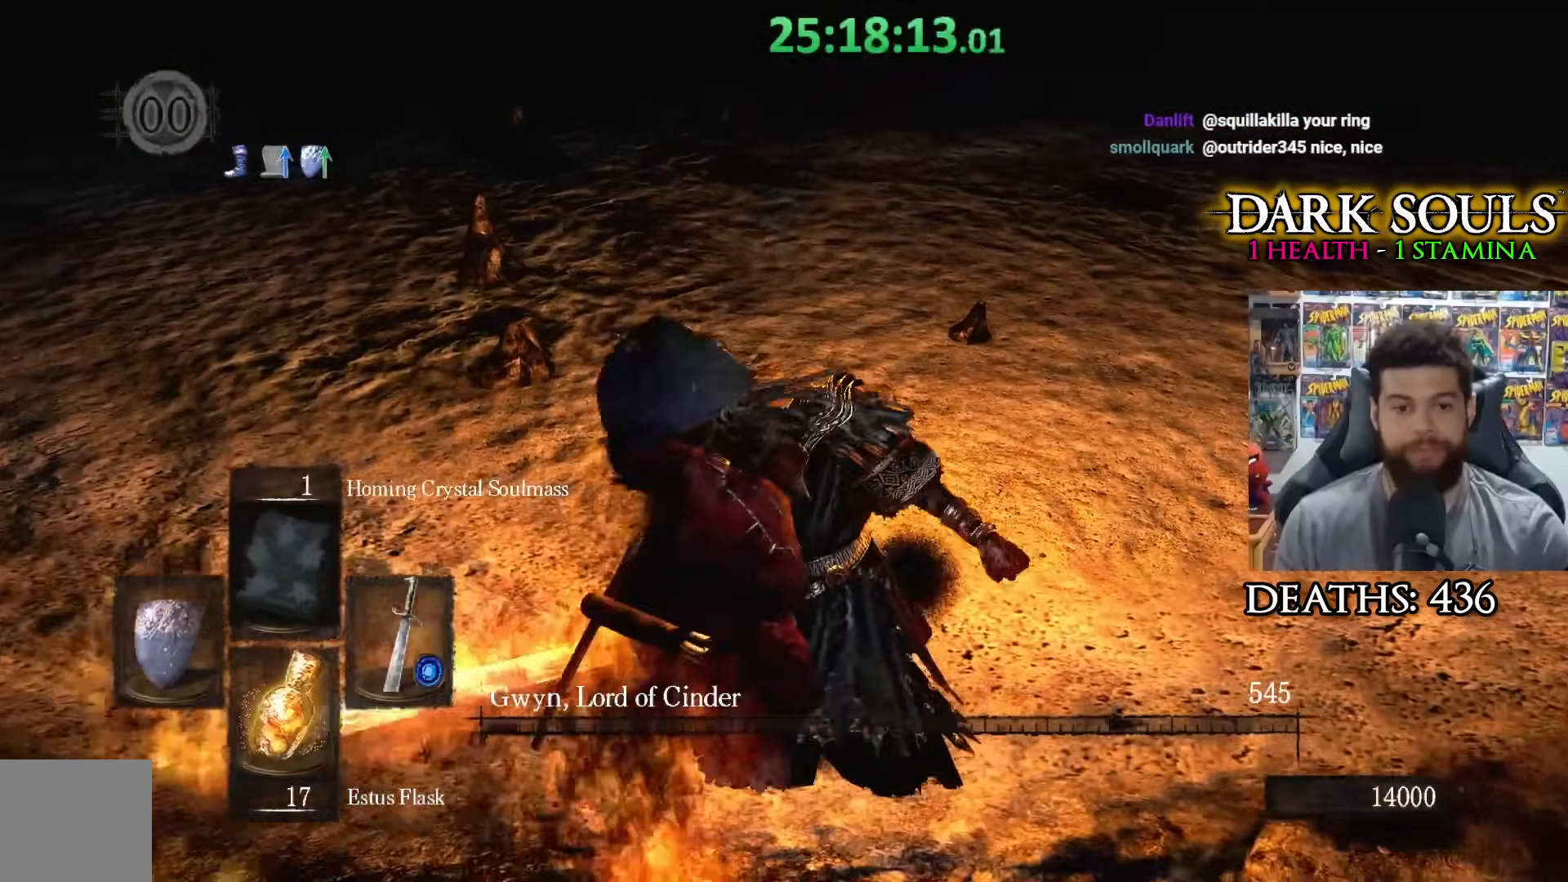
{"dt_ms": 500, "buttons": [], "left_stick": "center", "right_stick": "center", "events": []}
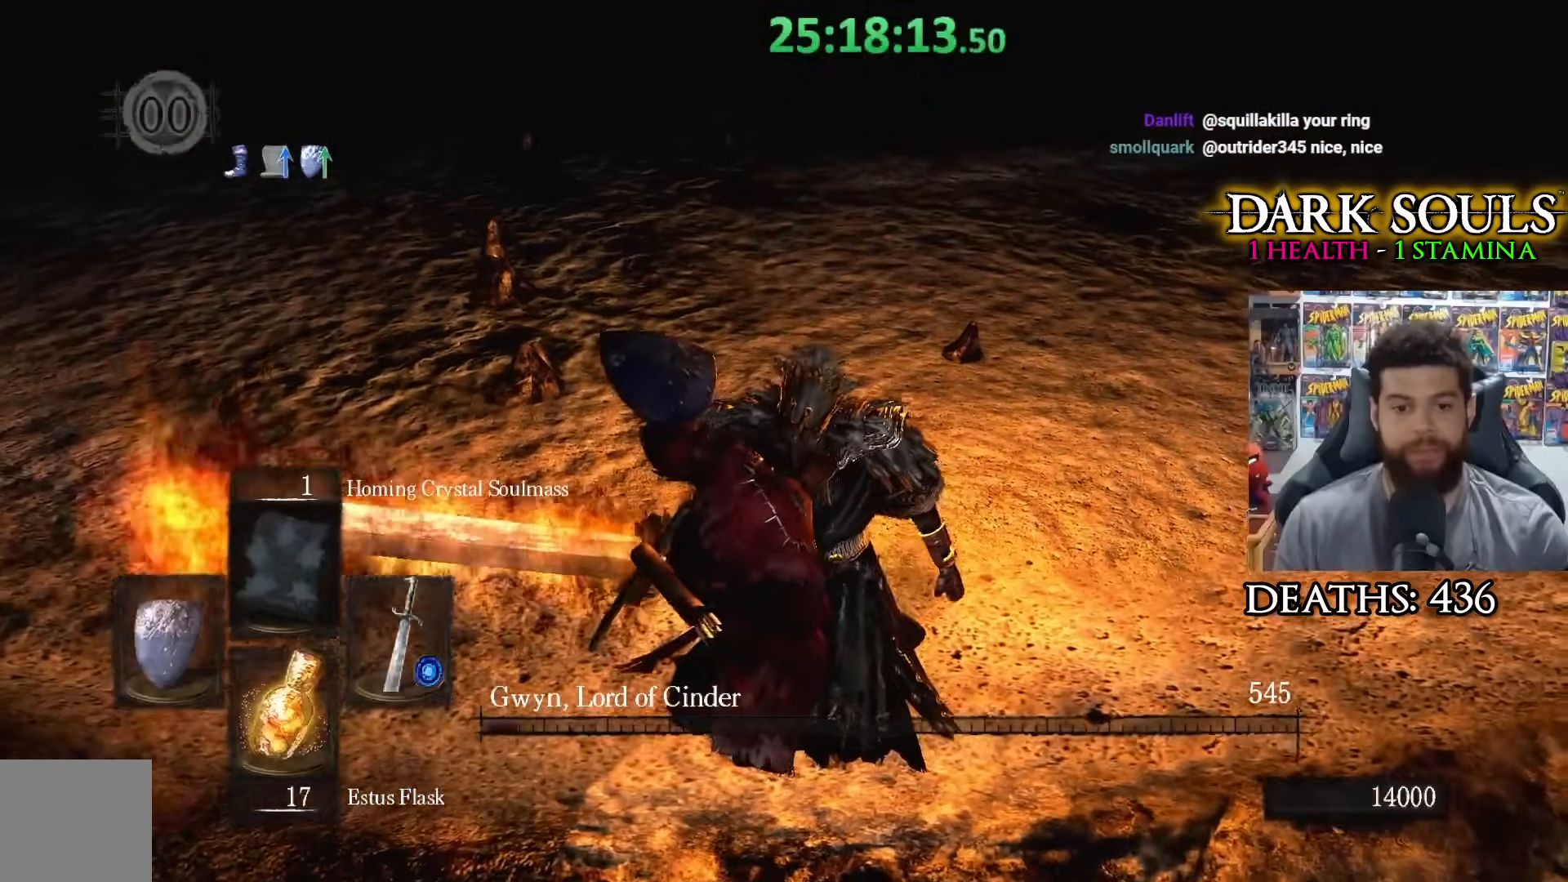
{"dt_ms": 500, "buttons": [], "left_stick": "center", "right_stick": "center", "events": []}
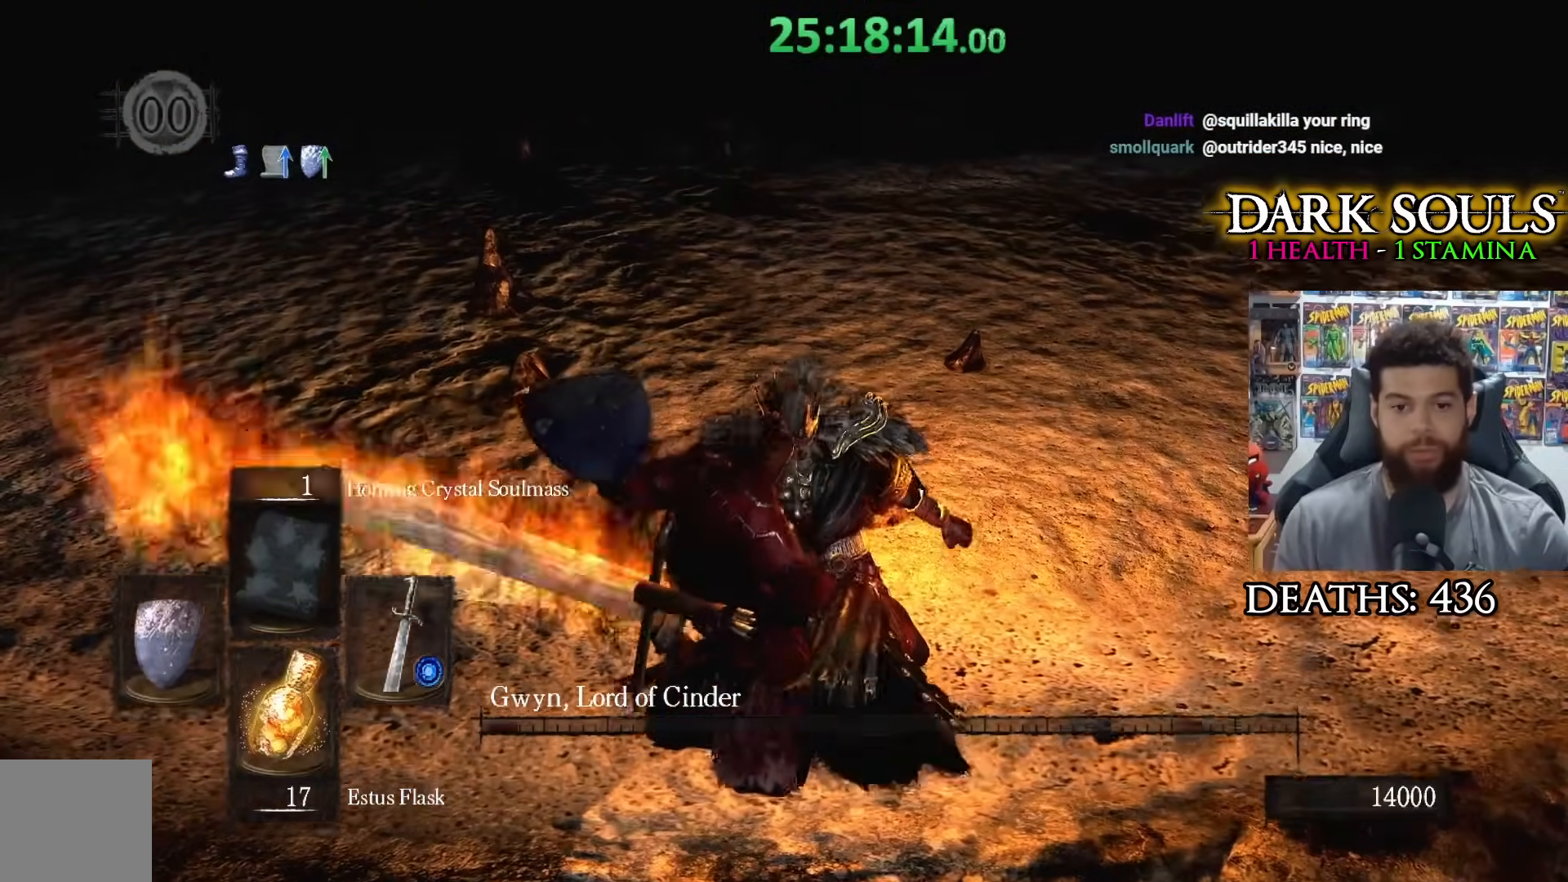
{"dt_ms": 500, "buttons": [], "left_stick": "center", "right_stick": "center", "events": [[400, "R3", "down"], [500, "R3", "up"]]}
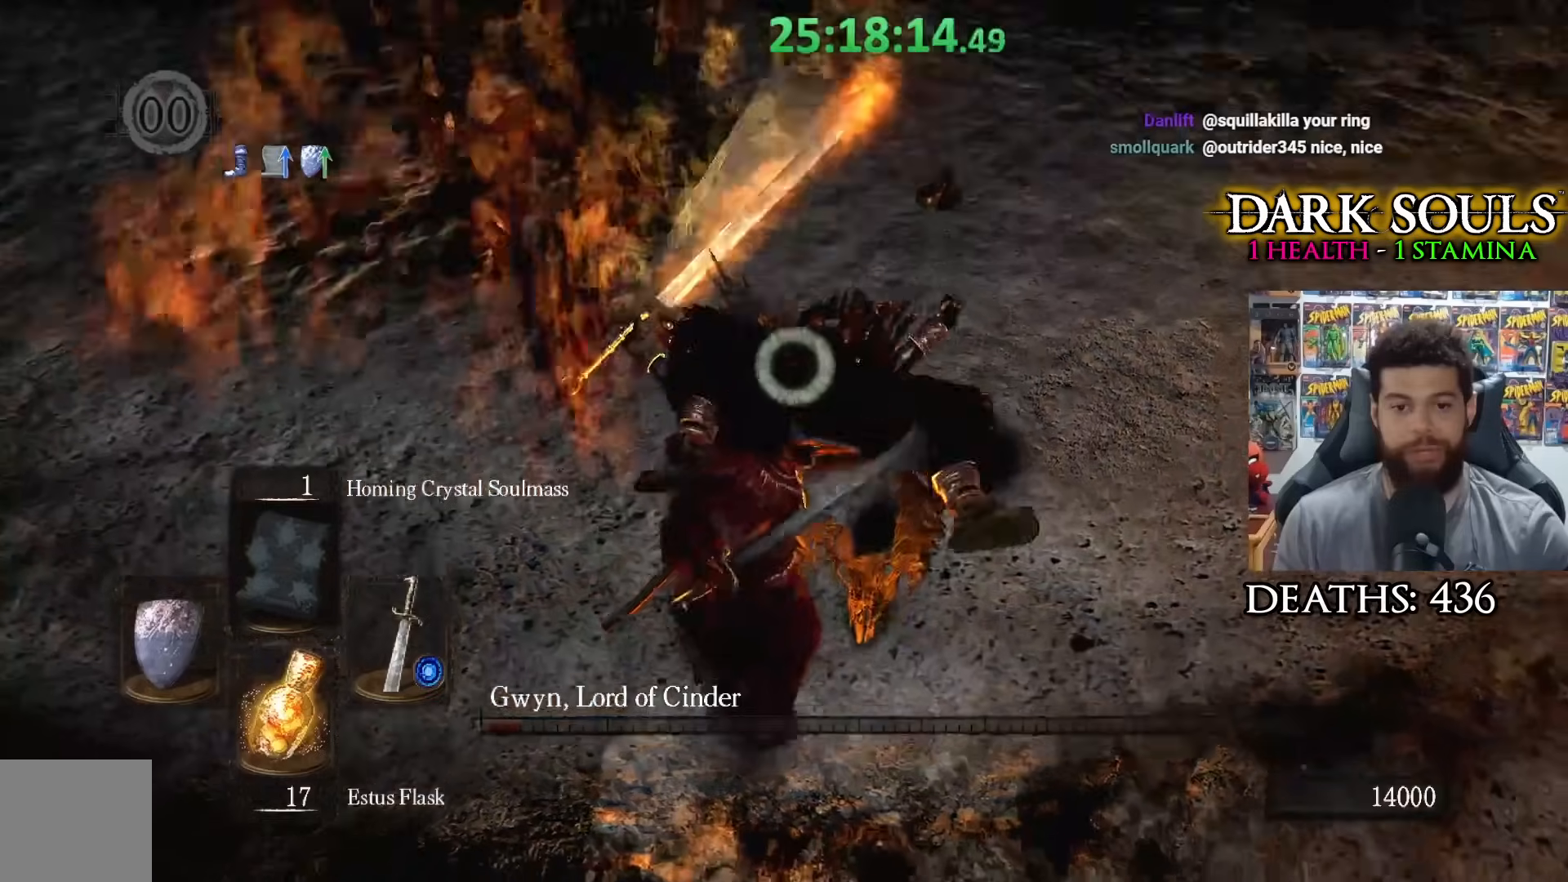
{"dt_ms": 500, "buttons": ["X"], "left_stick": "center", "right_stick": "center", "events": [[183, "X", "down"], [250, "X", "up"], [333, "X", "down"], [433, "X", "up"], [483, "X", "down"]]}
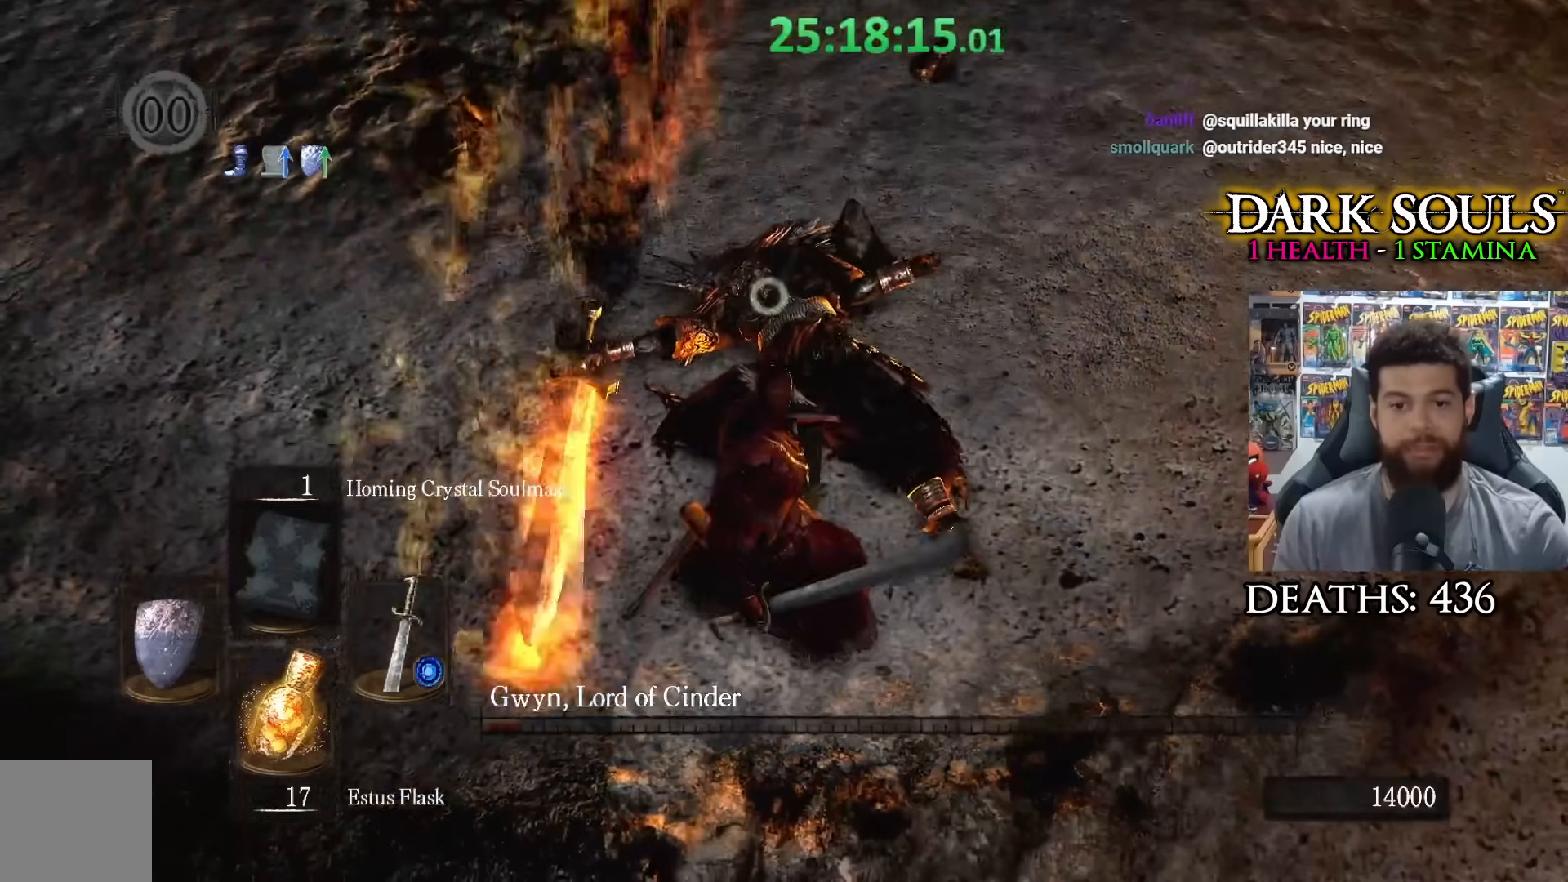
{"dt_ms": 500, "buttons": ["X"], "left_stick": "center", "right_stick": "center", "events": [[83, "X", "up"], [150, "X", "down"], [233, "X", "up"], [333, "X", "down"], [400, "X", "up"], [450, "X", "down"]]}
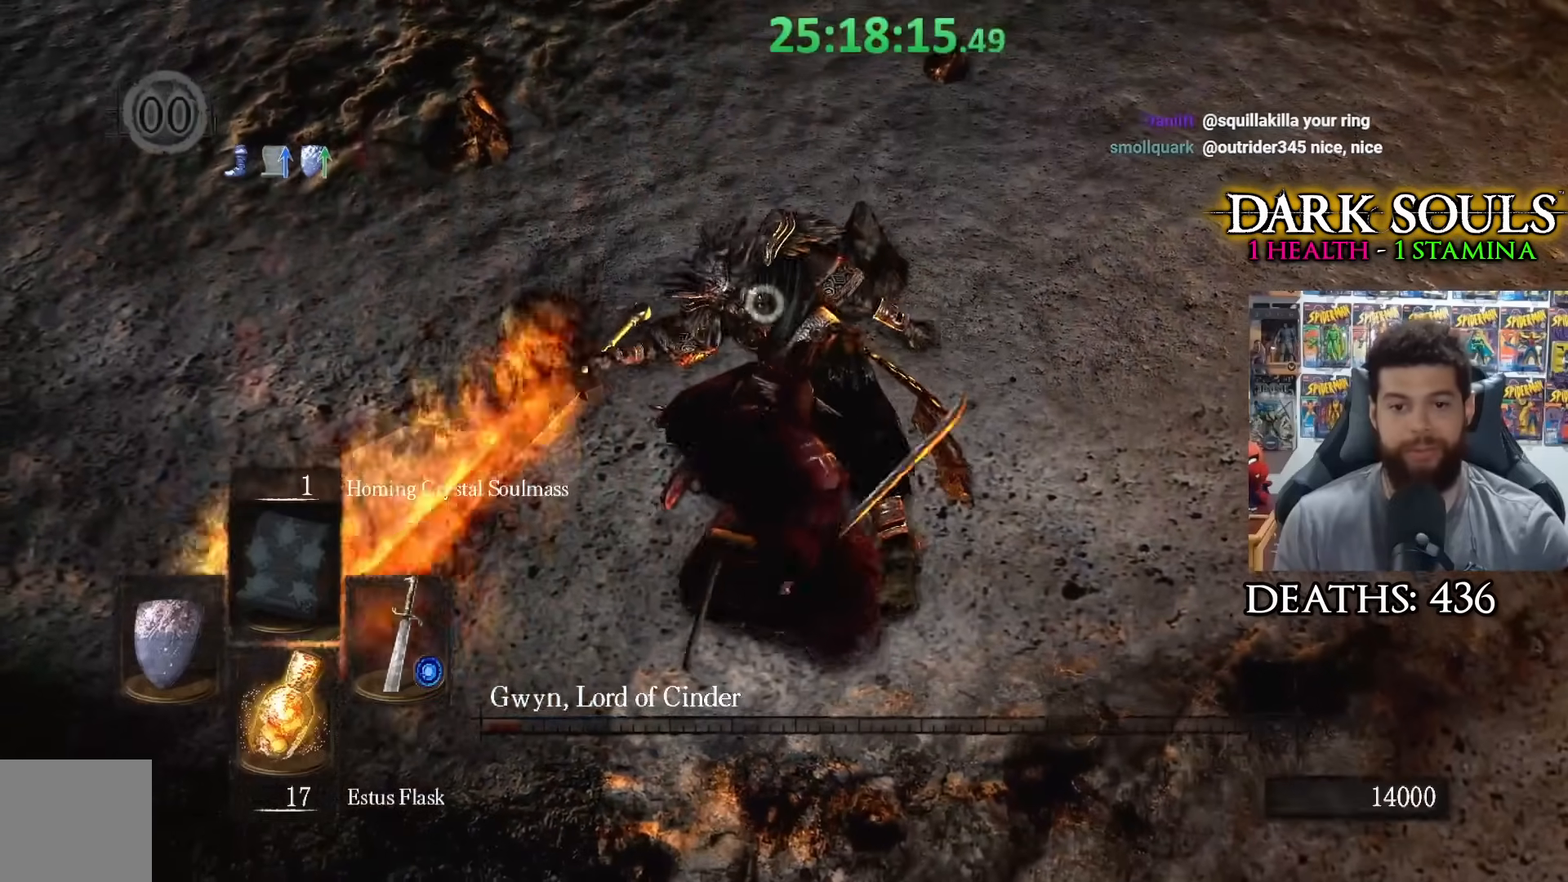
{"dt_ms": 500, "buttons": [], "left_stick": "center", "right_stick": "center", "events": [[50, "X", "up"]]}
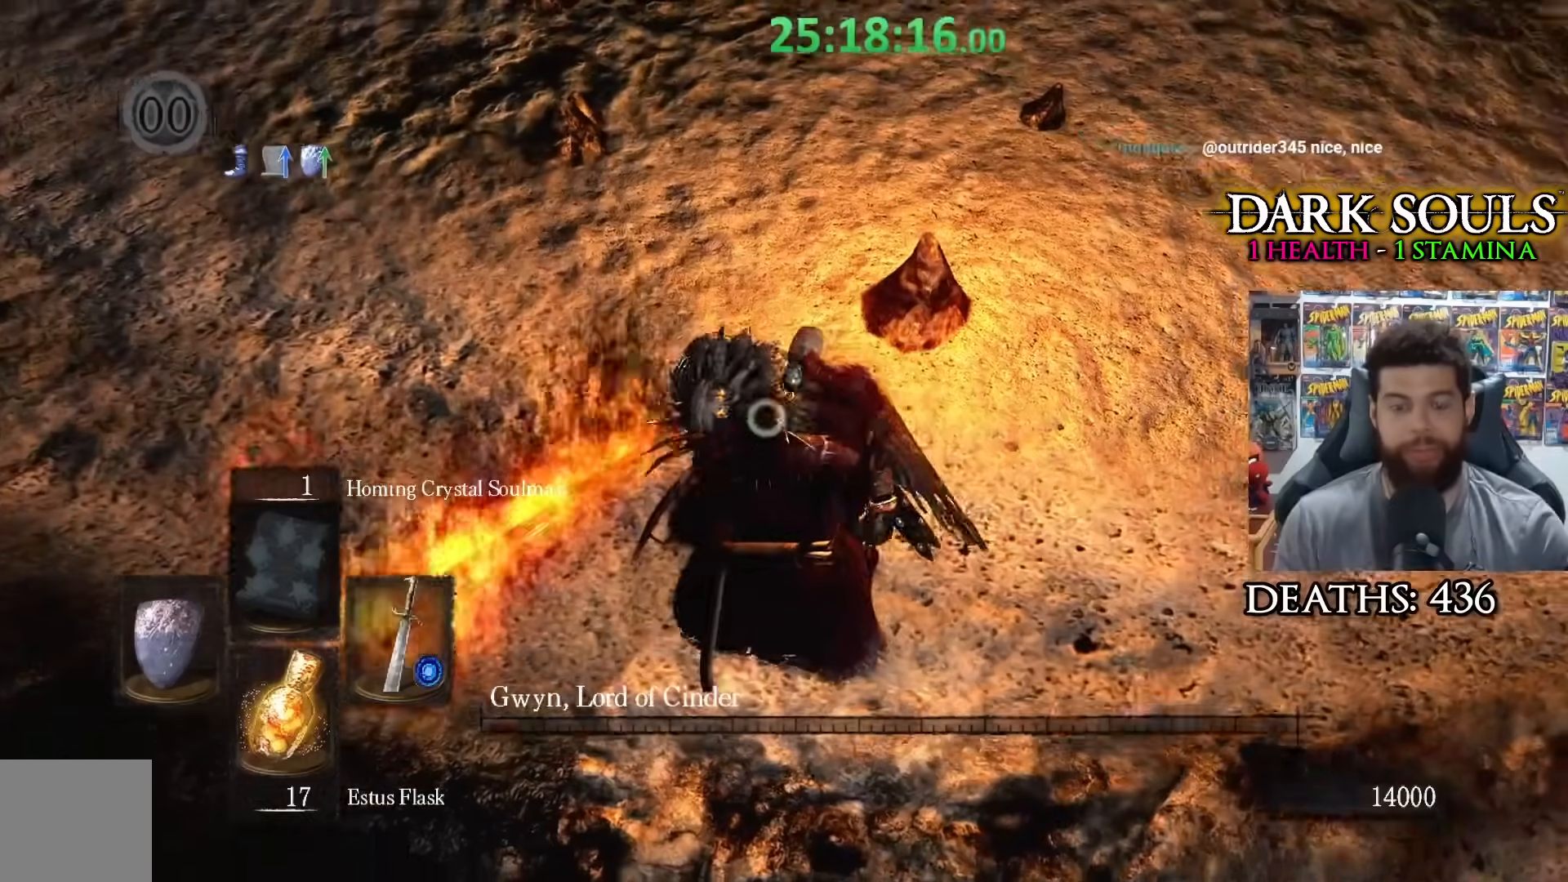
{"dt_ms": 500, "buttons": [], "left_stick": "center", "right_stick": "center", "events": []}
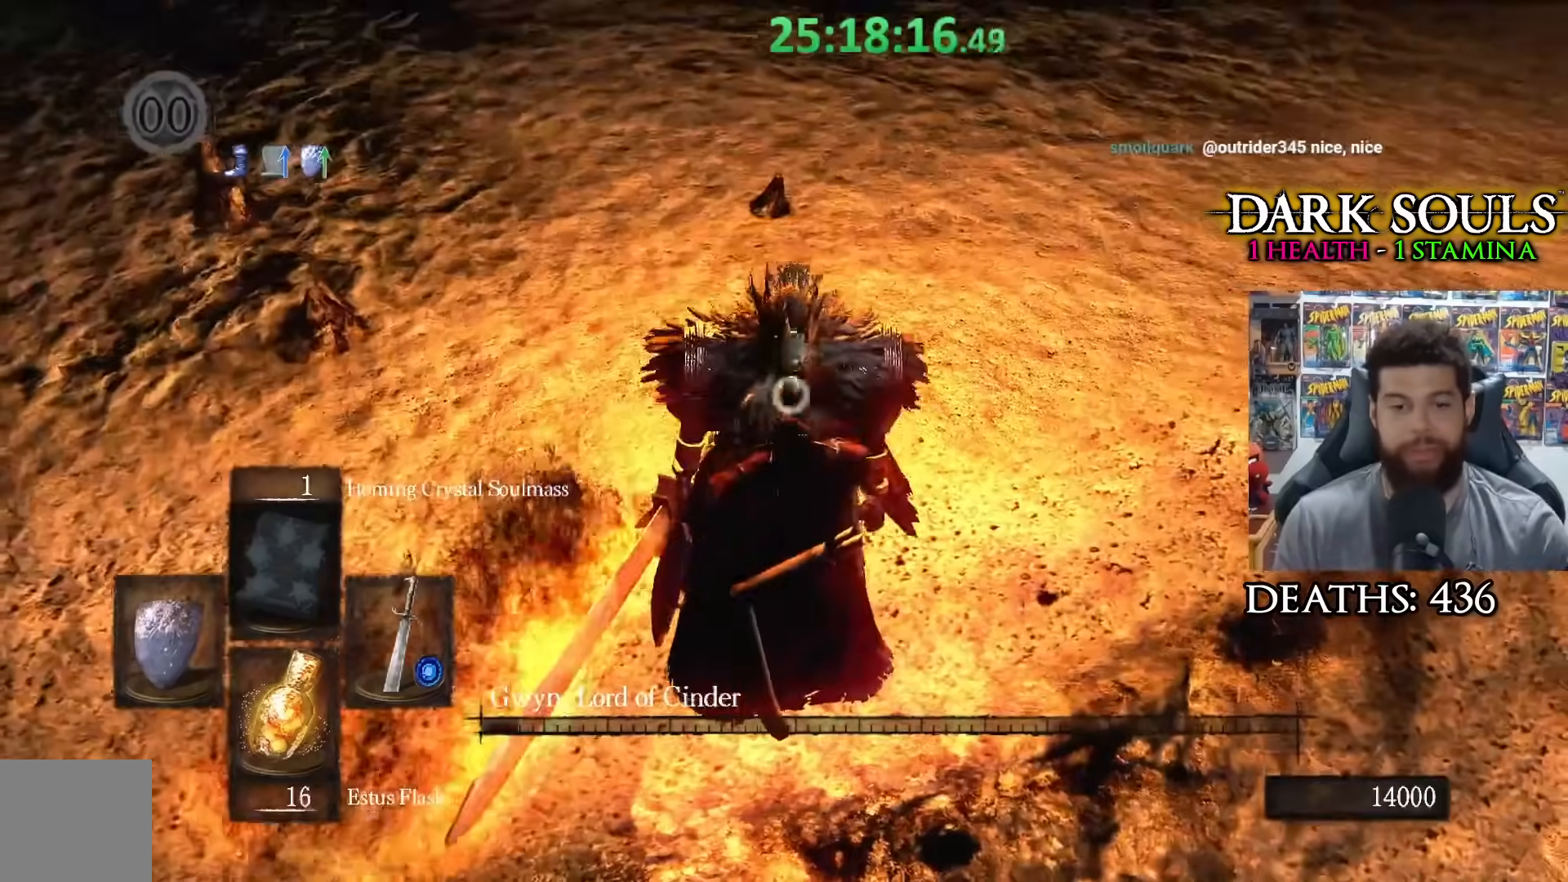
{"dt_ms": 500, "buttons": [], "left_stick": "center", "right_stick": "center", "events": []}
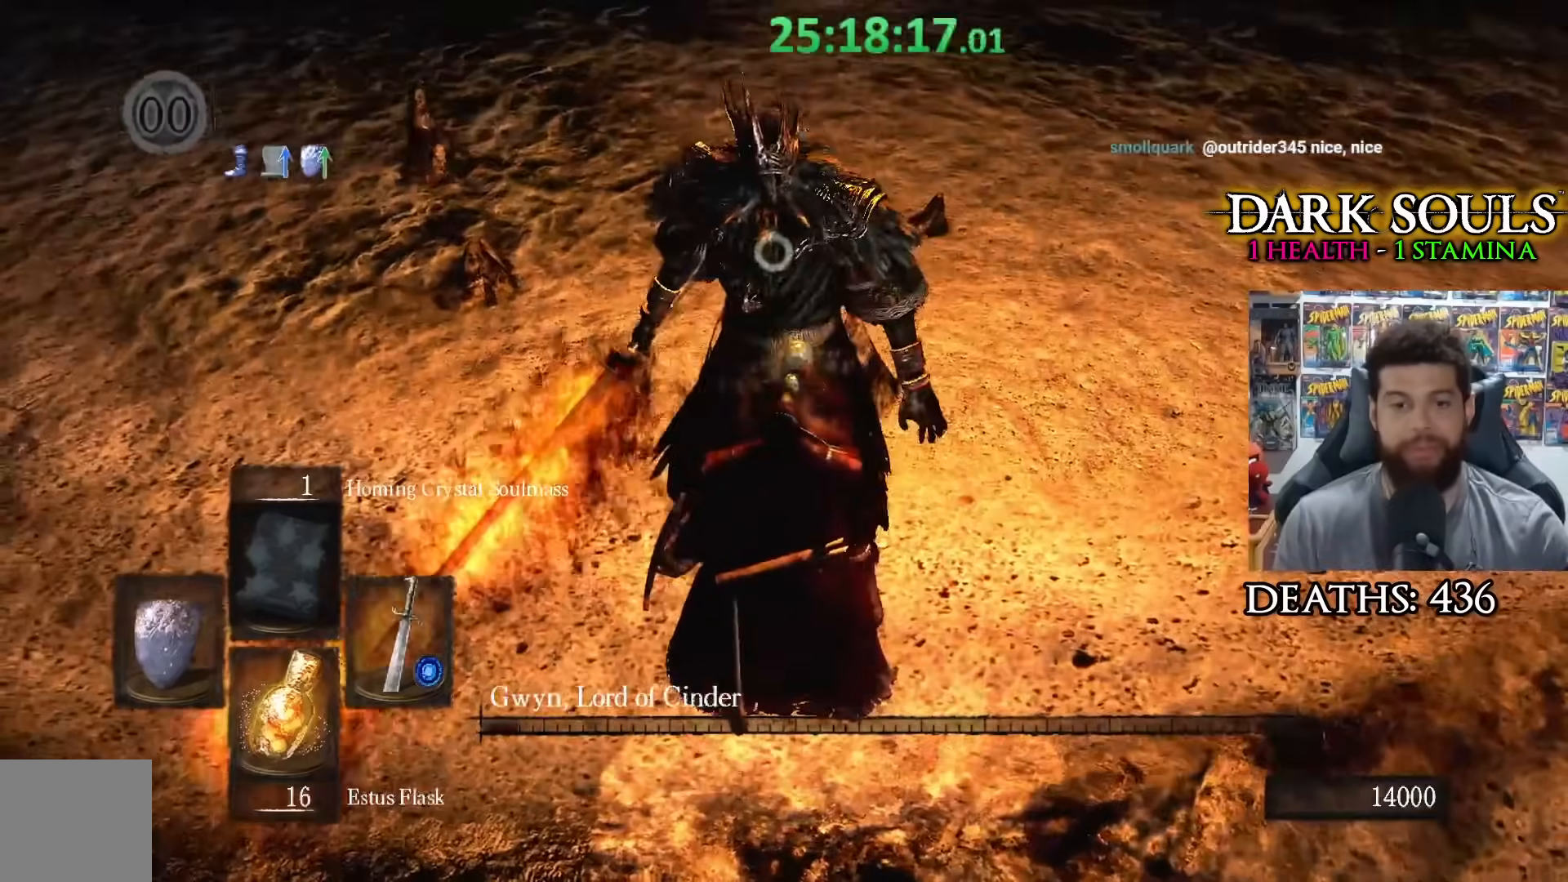
{"dt_ms": 500, "buttons": [], "left_stick": "center", "right_stick": "center", "events": []}
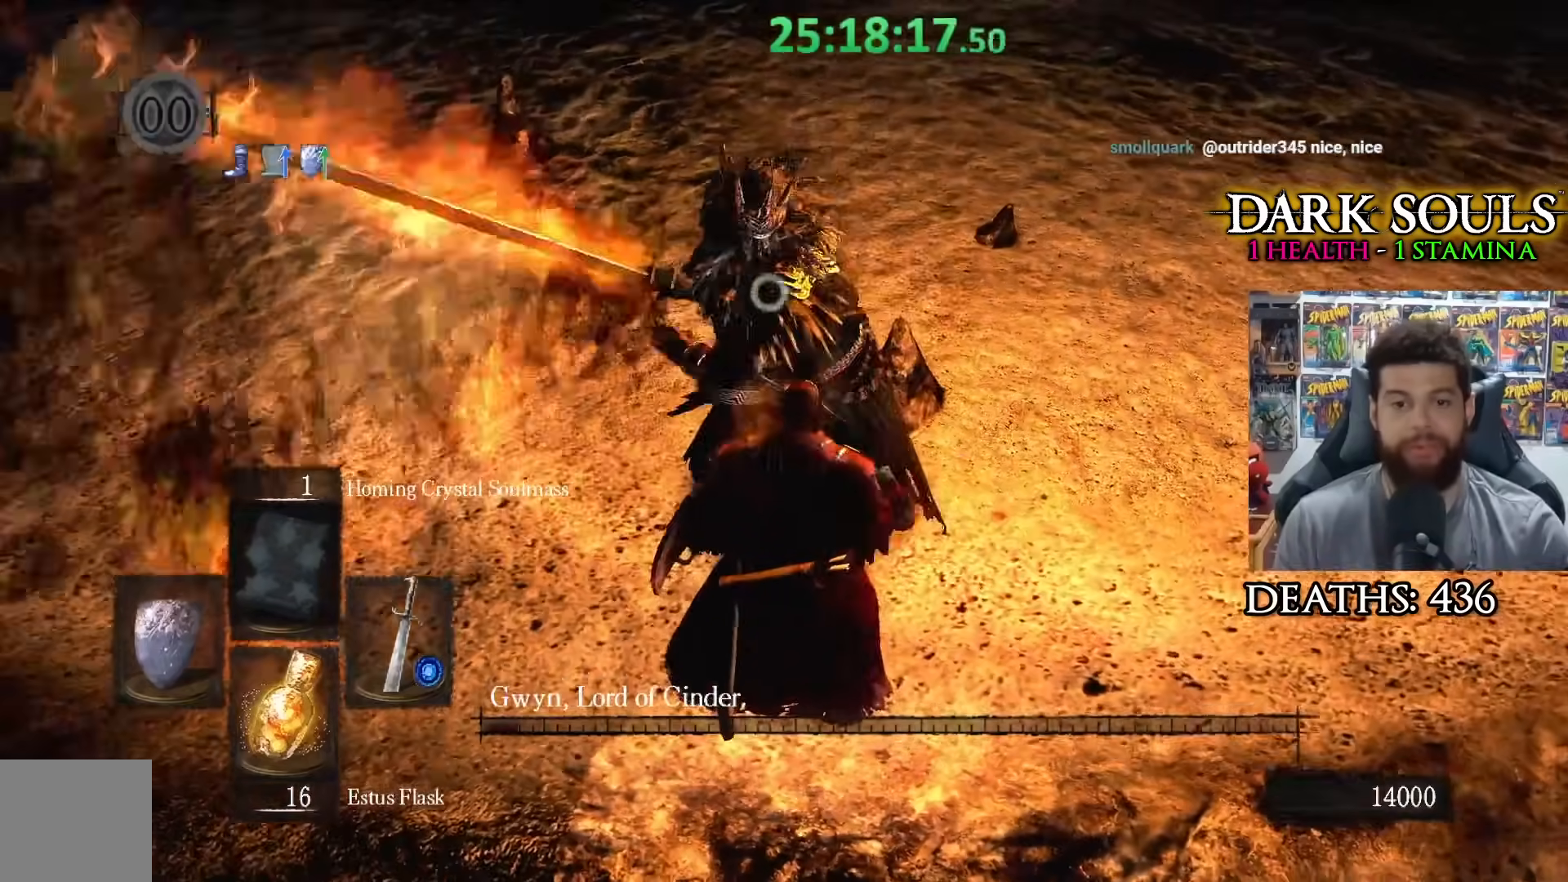
{"dt_ms": 500, "buttons": ["L2"], "left_stick": "center", "right_stick": "center", "events": [[433, "L2", "down"]]}
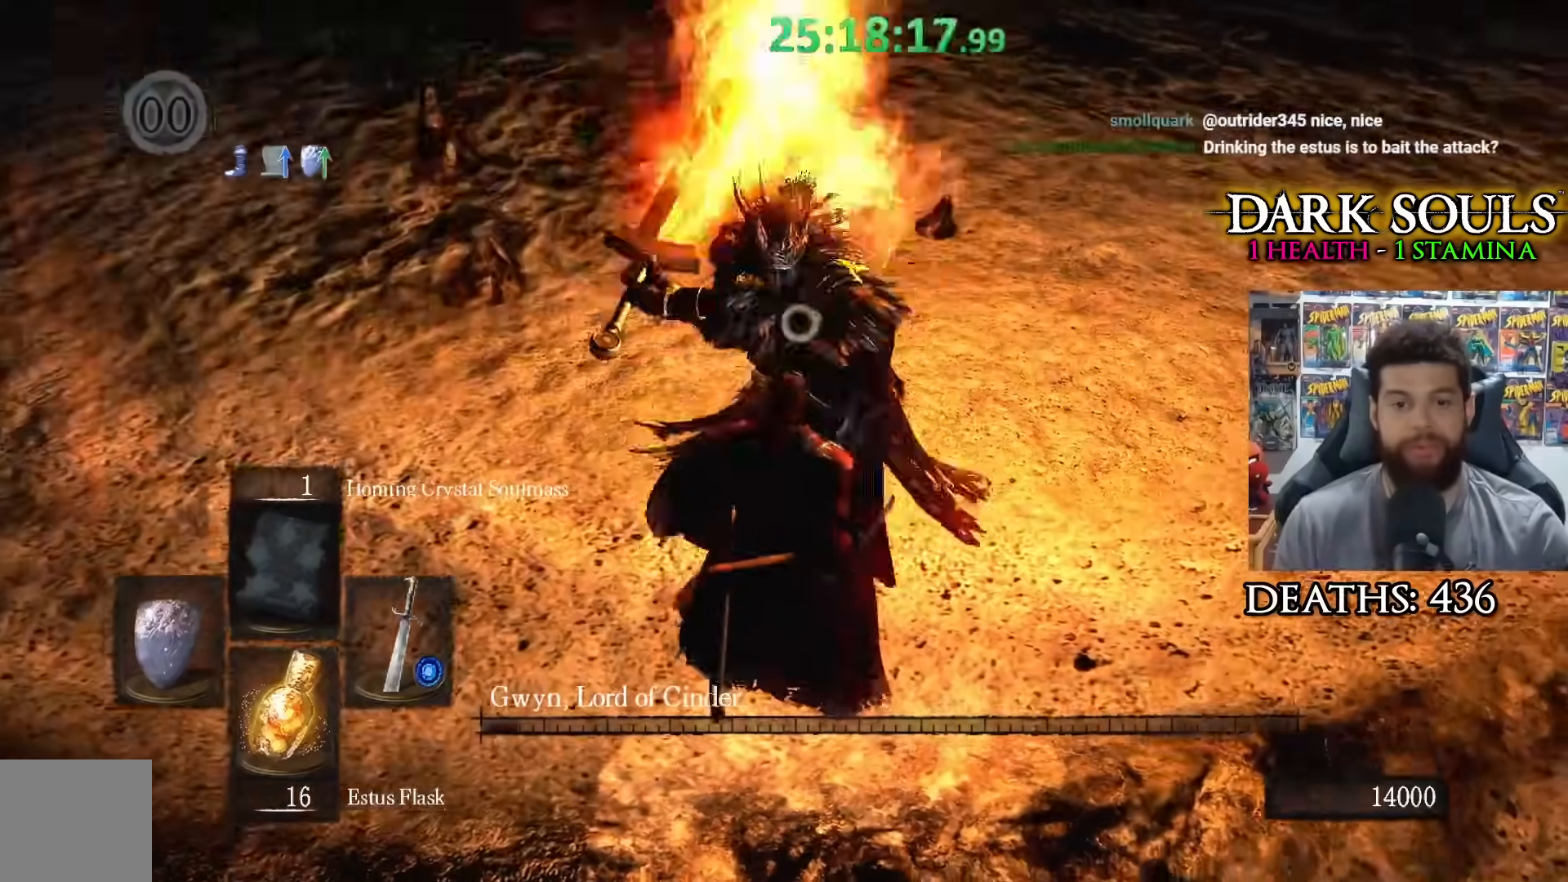
{"dt_ms": 500, "buttons": [], "left_stick": "center", "right_stick": "center", "events": [[50, "L2", "up"]]}
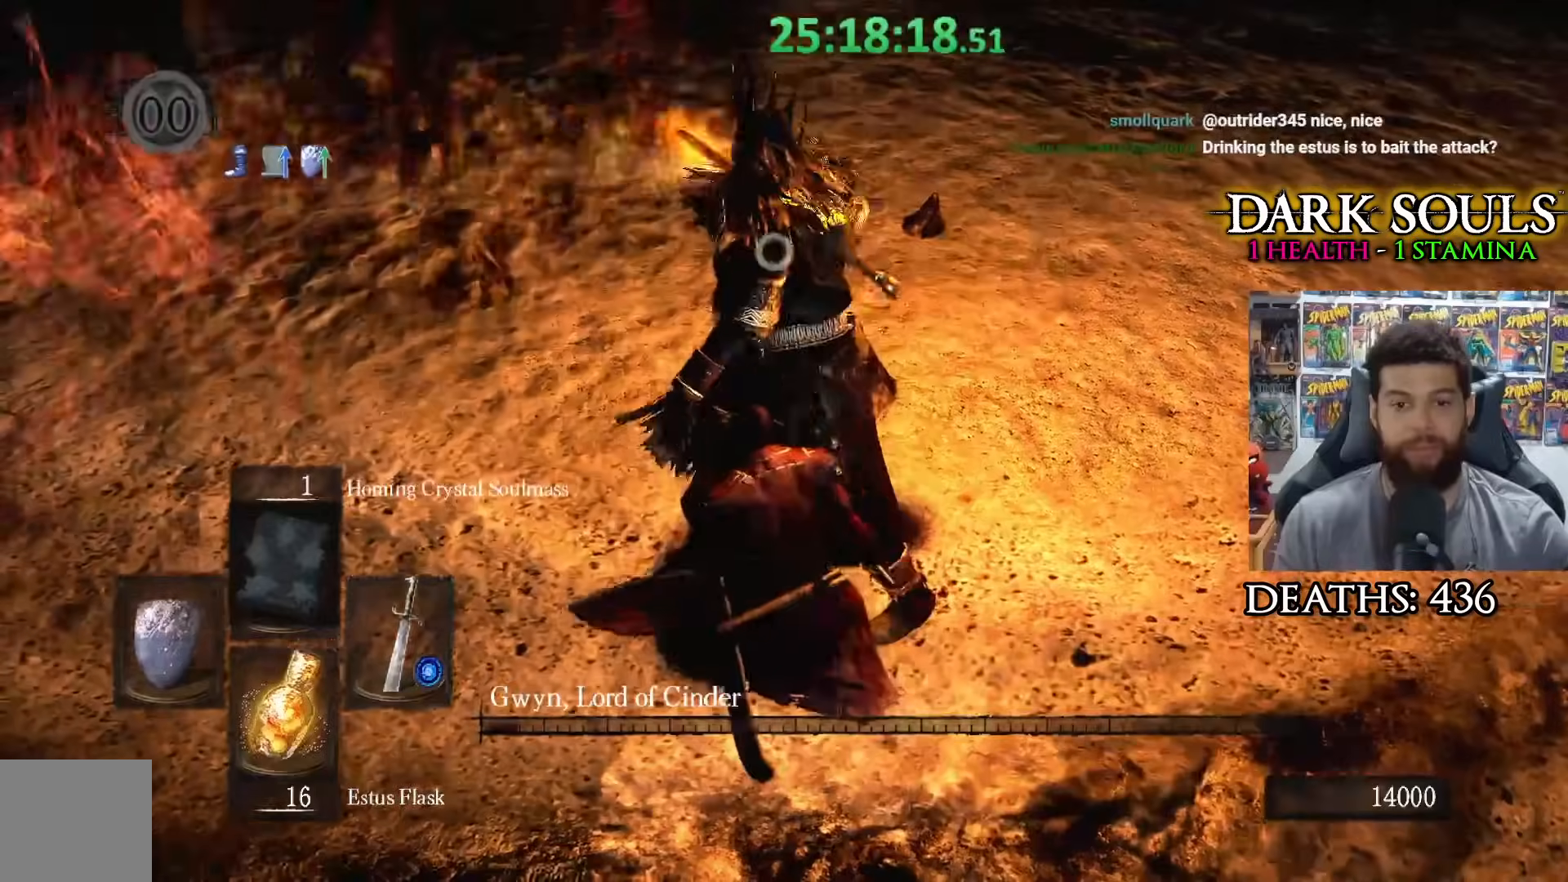
{"dt_ms": 500, "buttons": ["R1"], "left_stick": "center", "right_stick": "center", "events": [[50, "left_stick", "up"], [483, "left_stick", "center"], [500, "R1", "down"]]}
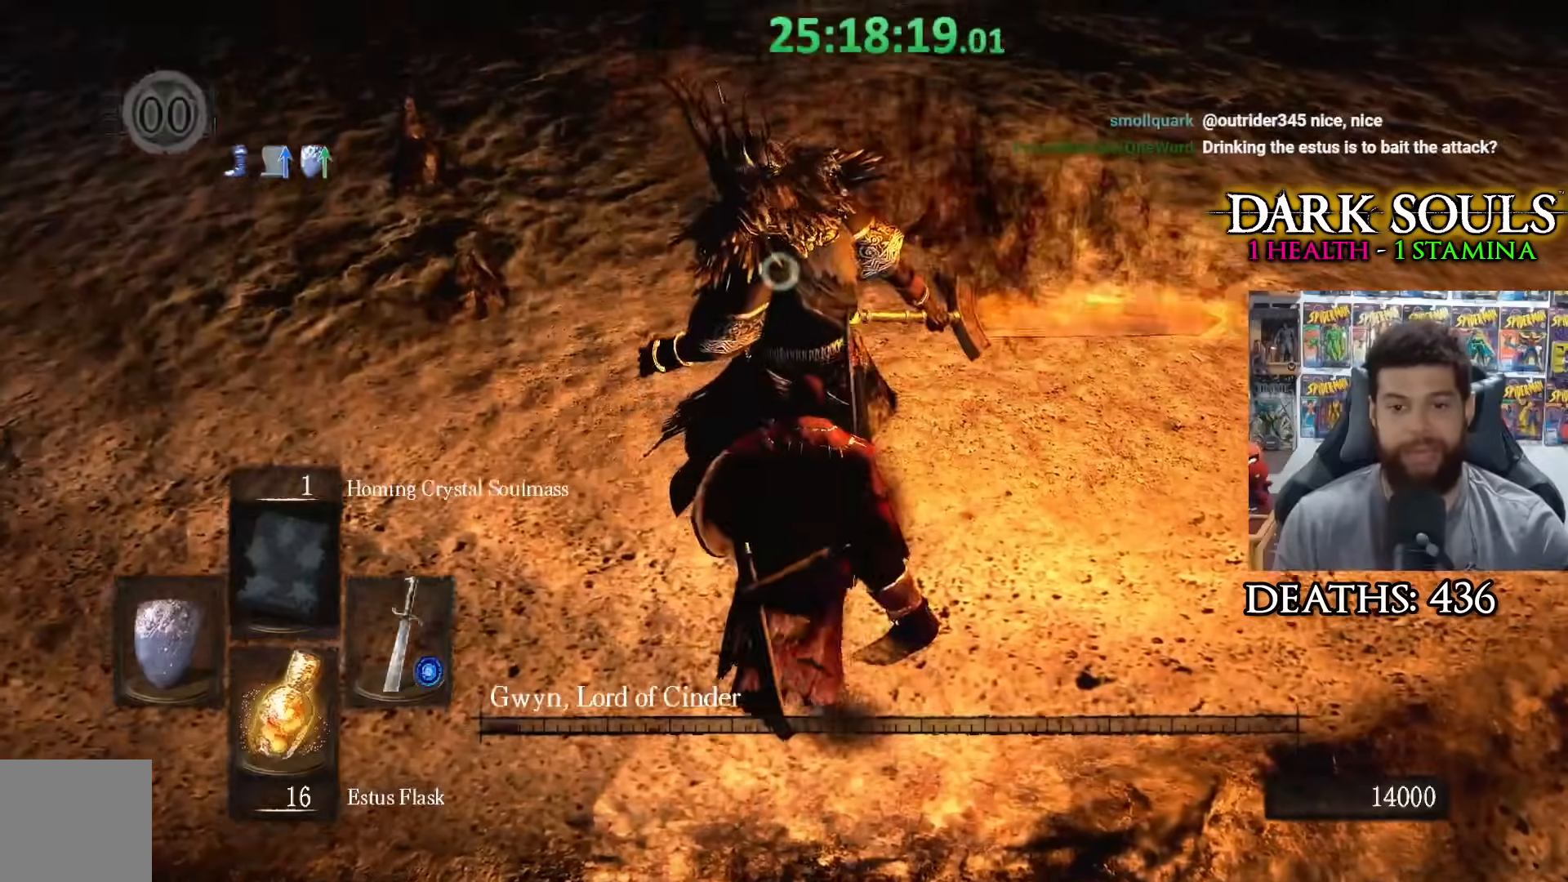
{"dt_ms": 500, "buttons": ["R3"], "left_stick": "center", "right_stick": "up-left", "events": [[100, "R1", "up"], [150, "R1", "down"], [250, "R1", "up"], [450, "R3", "down"], [450, "right_stick", "up-left"]]}
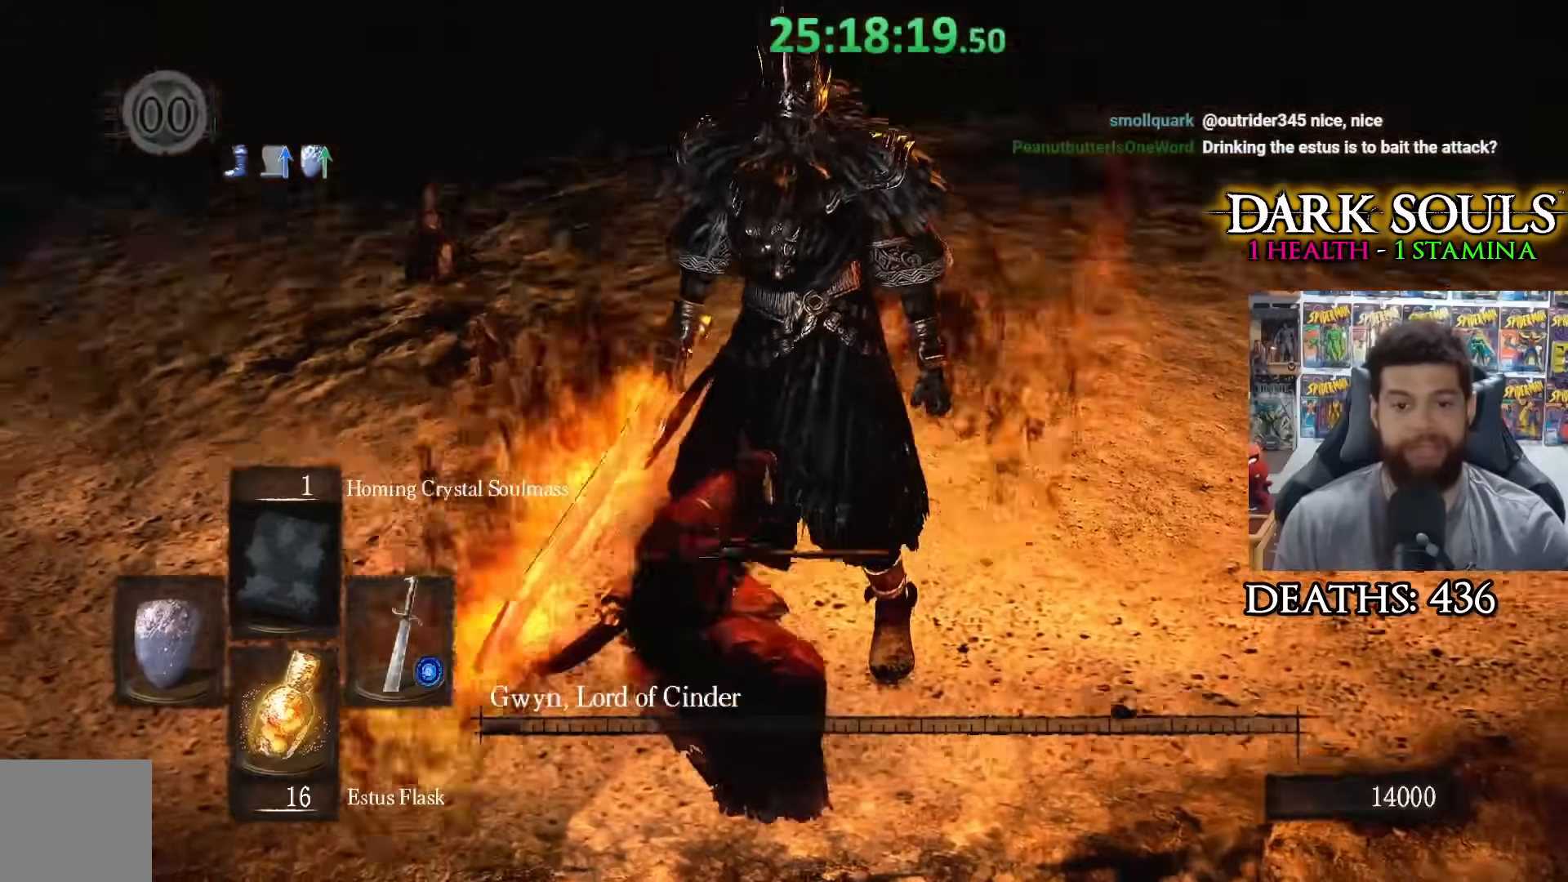
{"dt_ms": 500, "buttons": [], "left_stick": "center", "right_stick": "left", "events": [[150, "R3", "up"], [150, "right_stick", "left"]]}
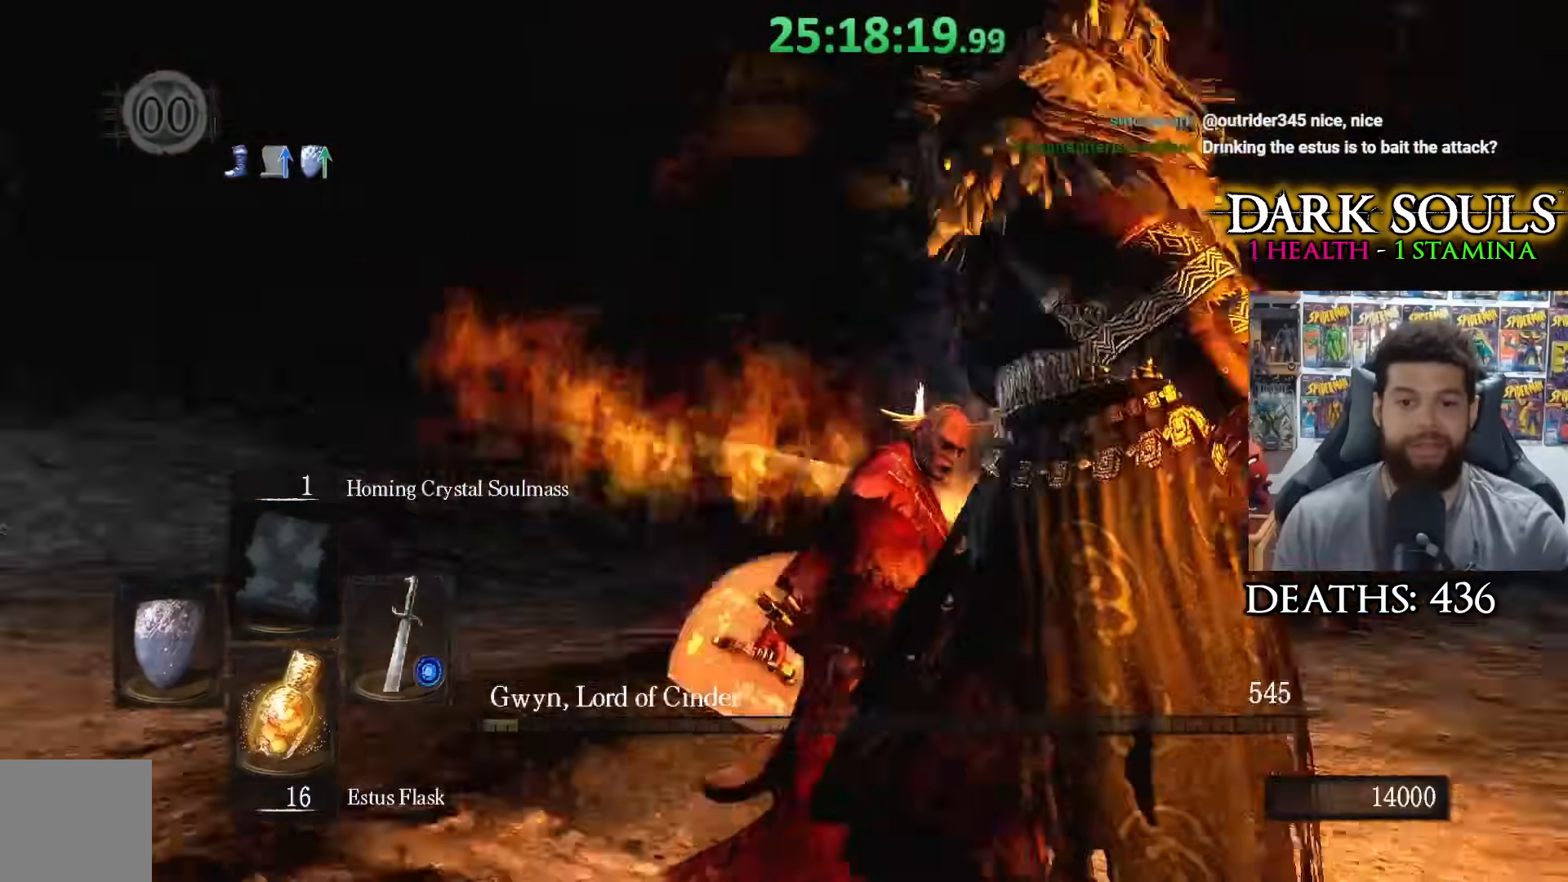
{"dt_ms": 500, "buttons": [], "left_stick": "center", "right_stick": "right", "events": [[83, "right_stick", "center"], [250, "right_stick", "right"]]}
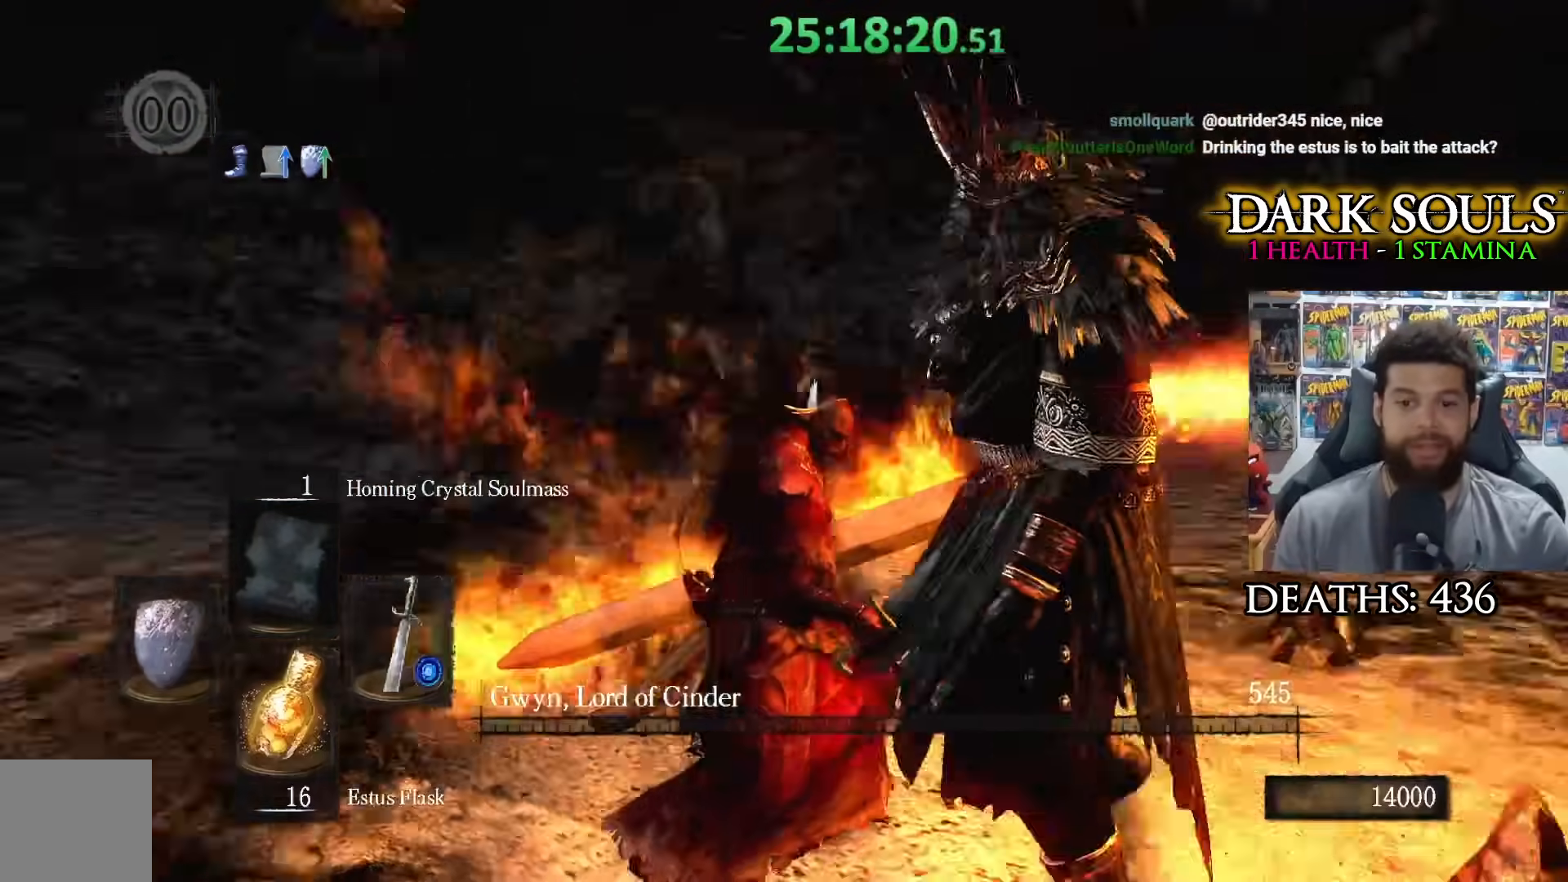
{"dt_ms": 500, "buttons": [], "left_stick": "center", "right_stick": "center", "events": [[300, "right_stick", "center"], [350, "right_stick", "right"], [500, "right_stick", "center"]]}
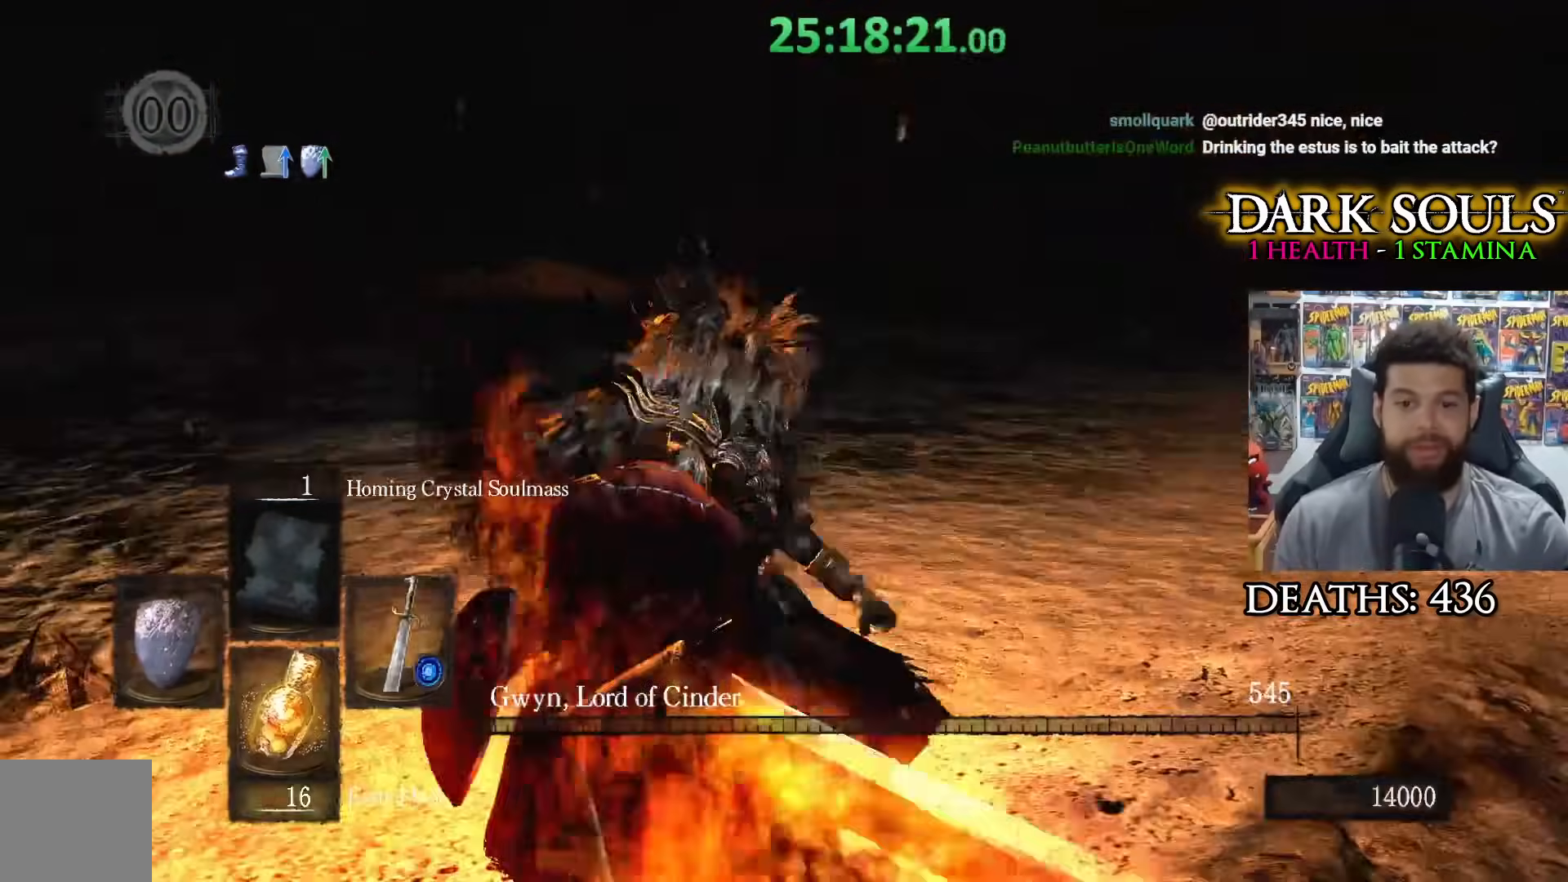
{"dt_ms": 500, "buttons": [], "left_stick": "down-left", "right_stick": "right", "events": [[150, "right_stick", "right"], [233, "right_stick", "center"], [333, "left_stick", "down-left"], [350, "right_stick", "right"]]}
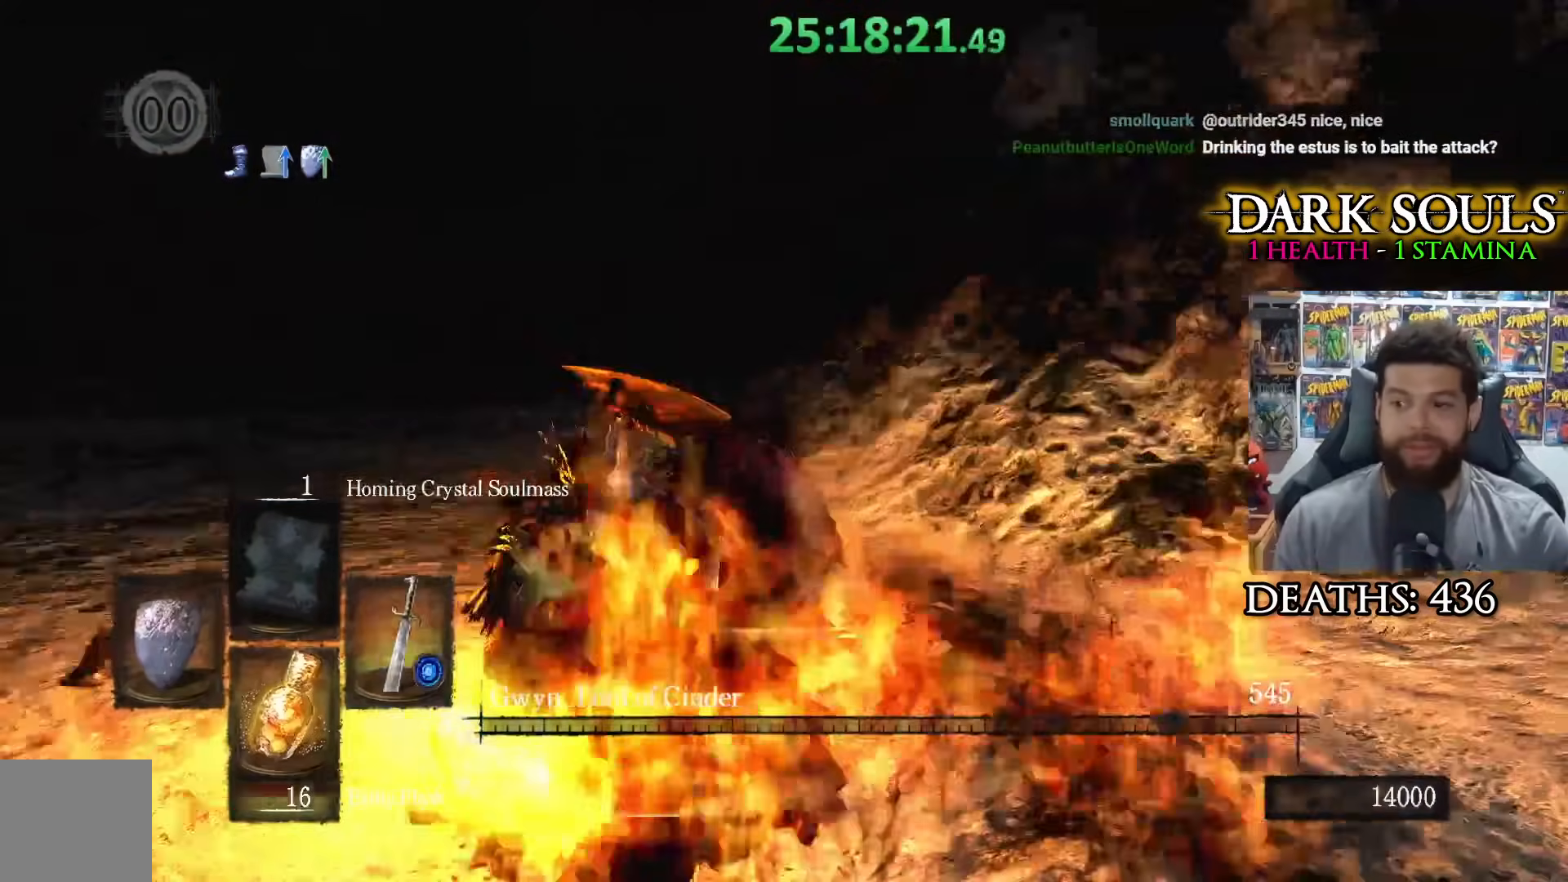
{"dt_ms": 500, "buttons": [], "left_stick": "center", "right_stick": "center", "events": [[33, "left_stick", "center"], [150, "left_stick", "down-left"], [250, "right_stick", "center"], [350, "left_stick", "center"], [383, "right_stick", "right"], [500, "right_stick", "center"]]}
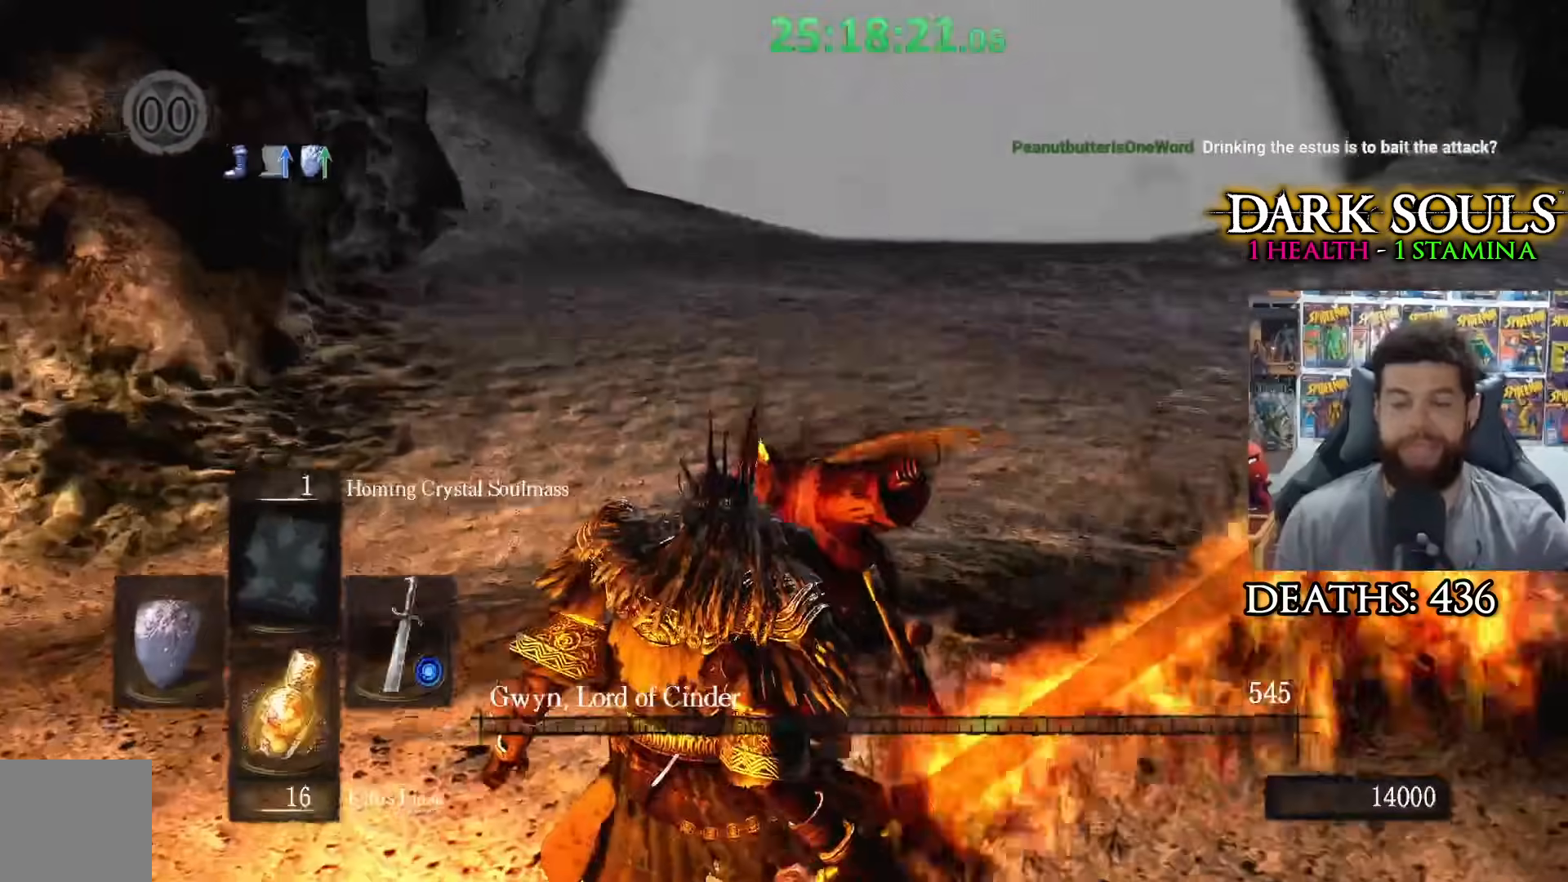
{"dt_ms": 1000, "buttons": [], "left_stick": "center", "right_stick": "right"}
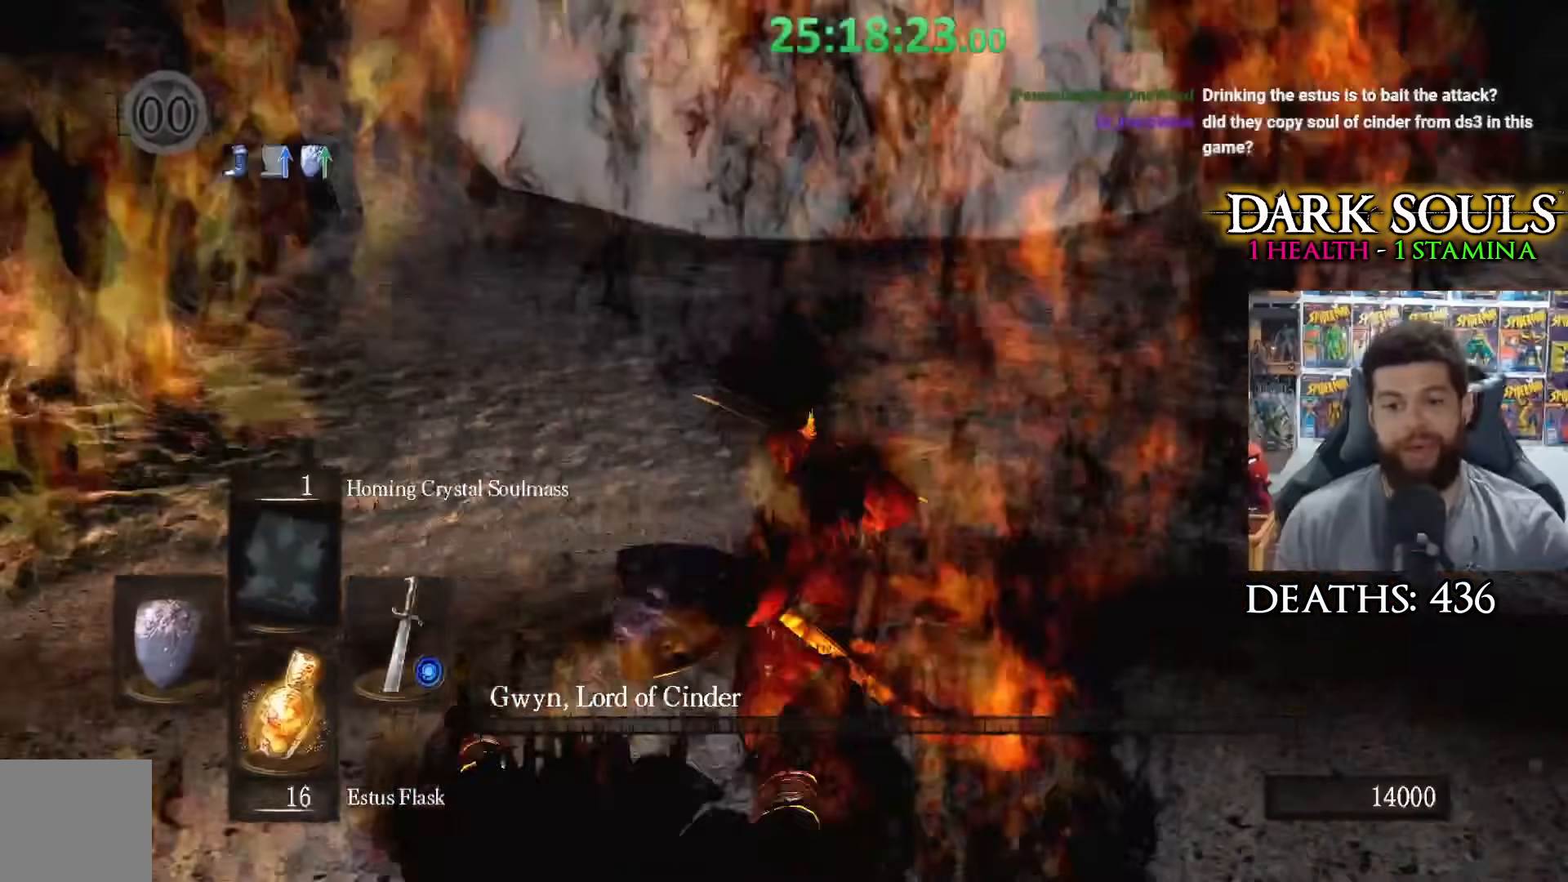
{"dt_ms": 500, "buttons": [], "left_stick": "center", "right_stick": "right", "events": []}
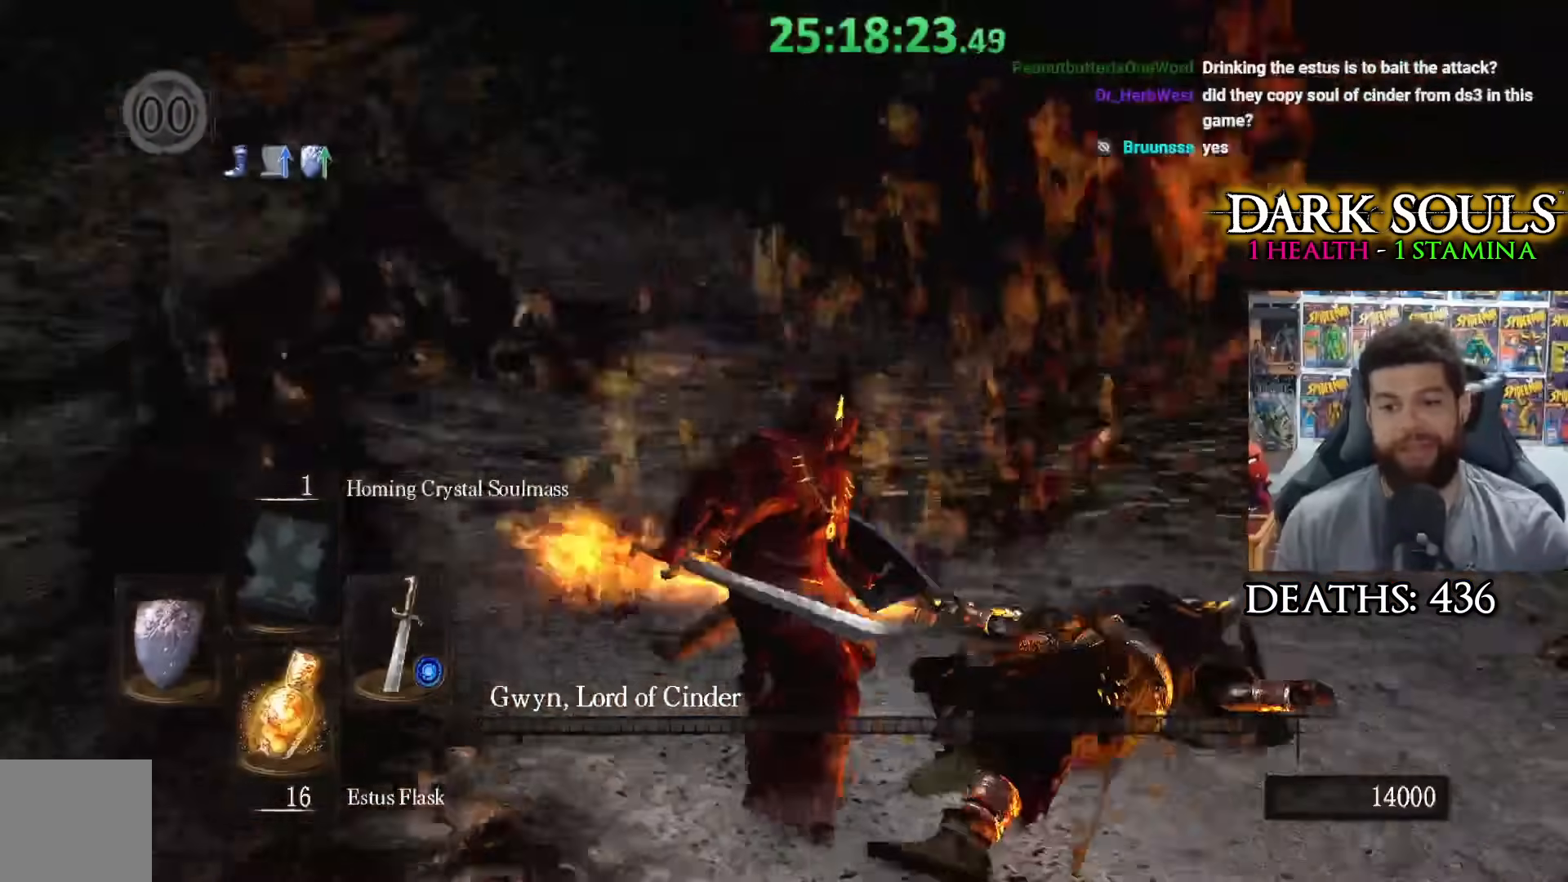
{"dt_ms": 500, "buttons": [], "left_stick": "up", "right_stick": "right", "events": [[100, "right_stick", "center"], [200, "left_stick", "up-right"], [500, "left_stick", "up"], [500, "right_stick", "right"]]}
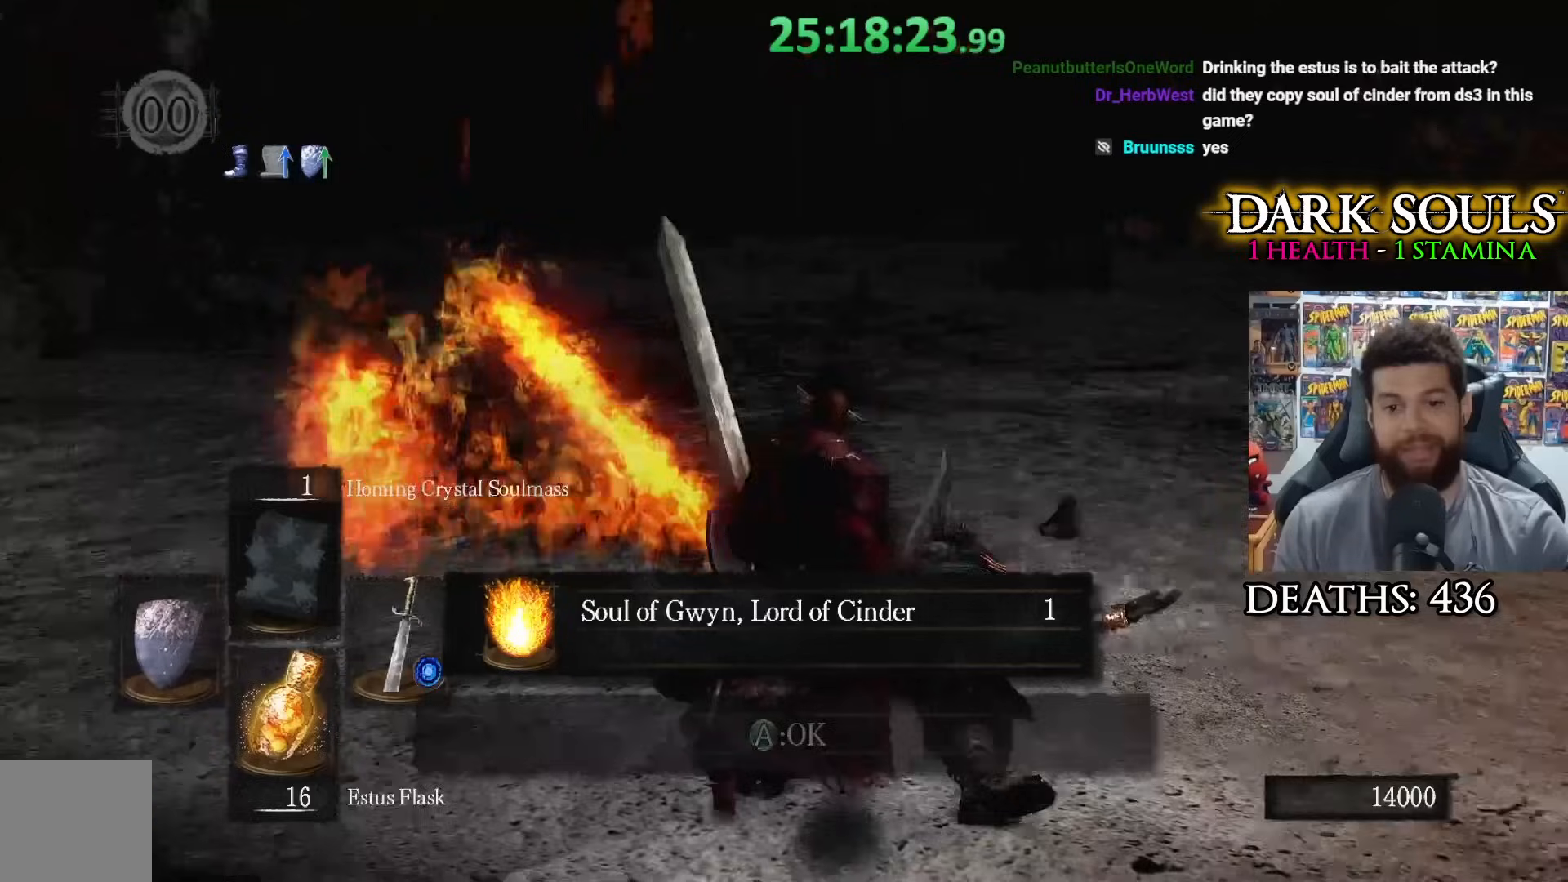
{"dt_ms": 500, "buttons": [], "left_stick": "right", "right_stick": "center", "events": [[150, "right_stick", "center"], [200, "left_stick", "left"], [300, "left_stick", "down"], [333, "right_stick", "right"], [400, "right_stick", "center"], [433, "left_stick", "right"]]}
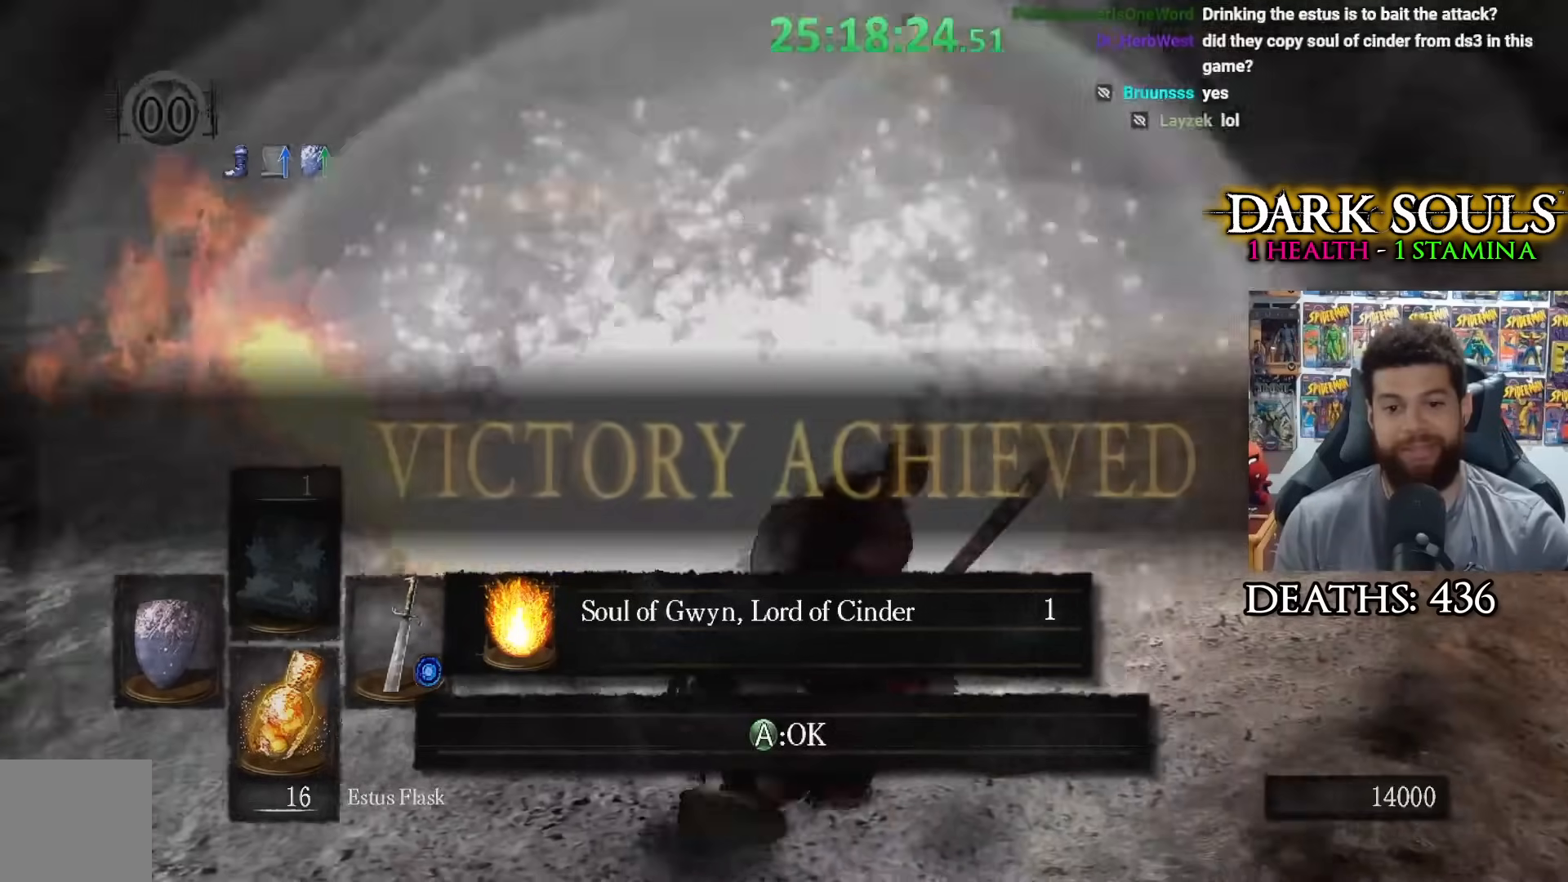
{"dt_ms": 500, "buttons": [], "left_stick": "up", "right_stick": "center", "events": [[50, "left_stick", "up"], [100, "left_stick", "up-left"], [333, "A", "down"], [350, "left_stick", "up"], [450, "A", "up"]]}